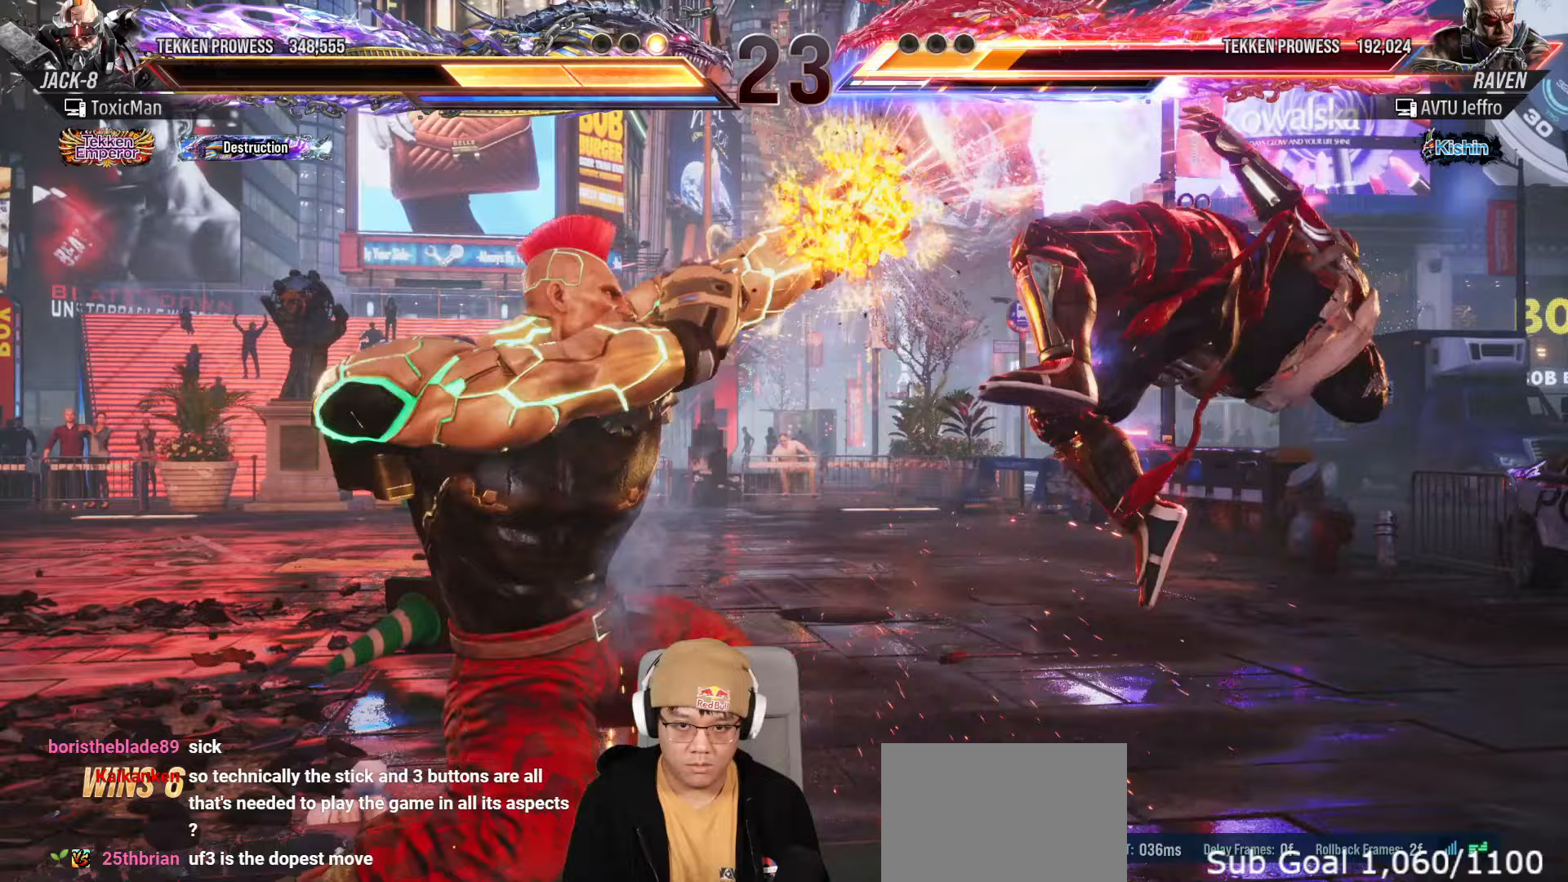
Gameplay with a controller (arcade stick); each line is a JSON object with the inputs held at the frame after it. "events" lists button and stick changes between this image and that frame as [ms after this image, input, new state], when the widget could be followed in between. Not read: L3 R3.
{"buttons": [], "left_stick": "center", "events": [[200, "left_stick", "center"], [267, "left_stick", "right"], [300, "TRIANGLE", "down"], [367, "left_stick", "center"], [383, "TRIANGLE", "up"]]}
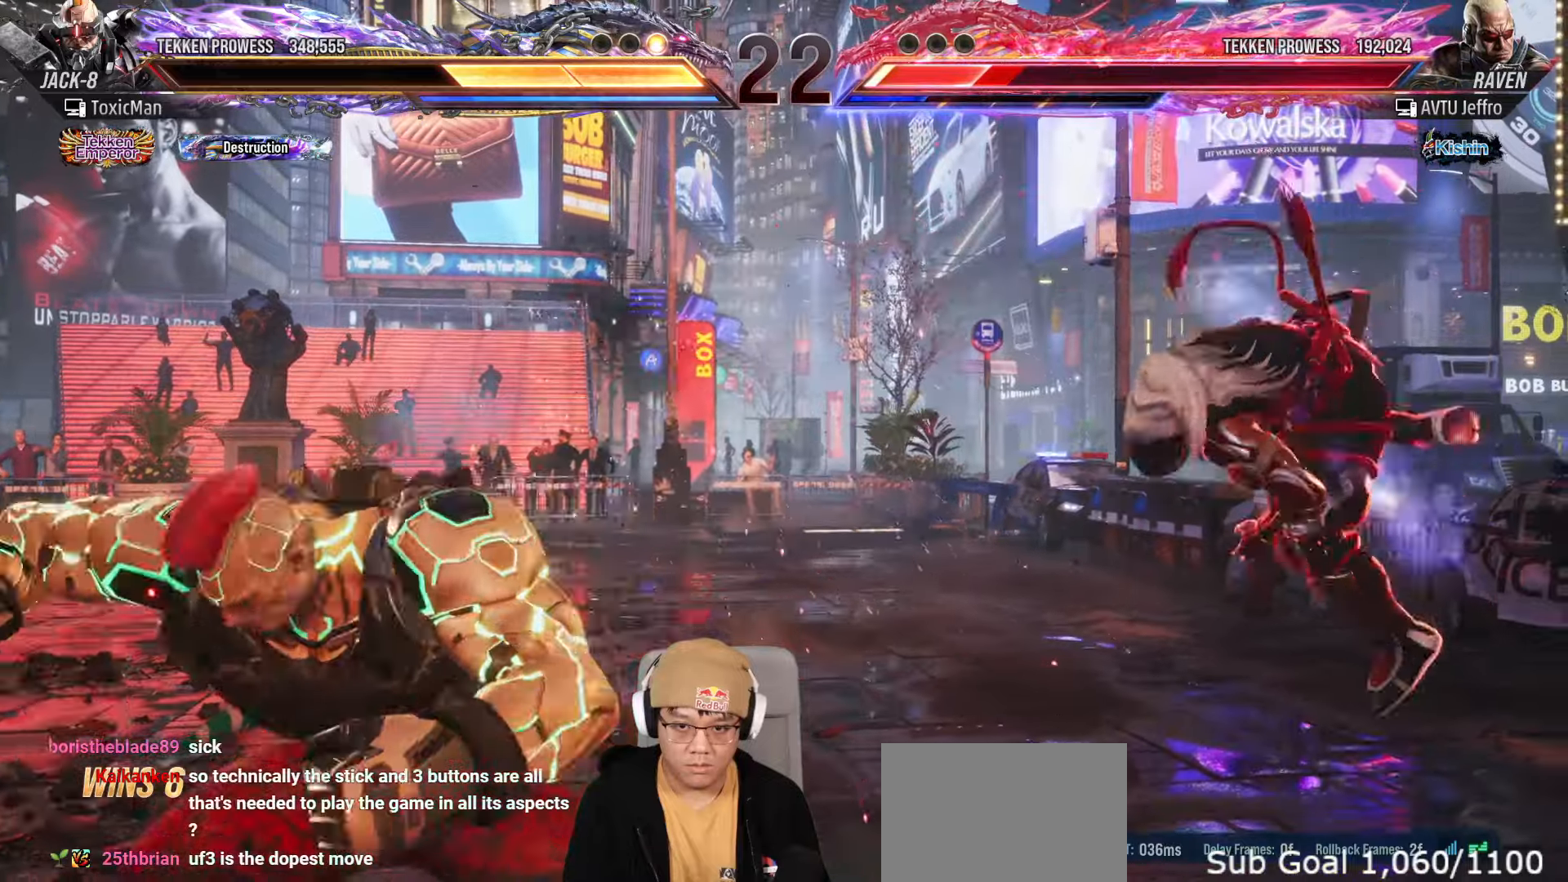
{"buttons": ["TRIANGLE"], "left_stick": "center", "events": [[33, "TRIANGLE", "down"]]}
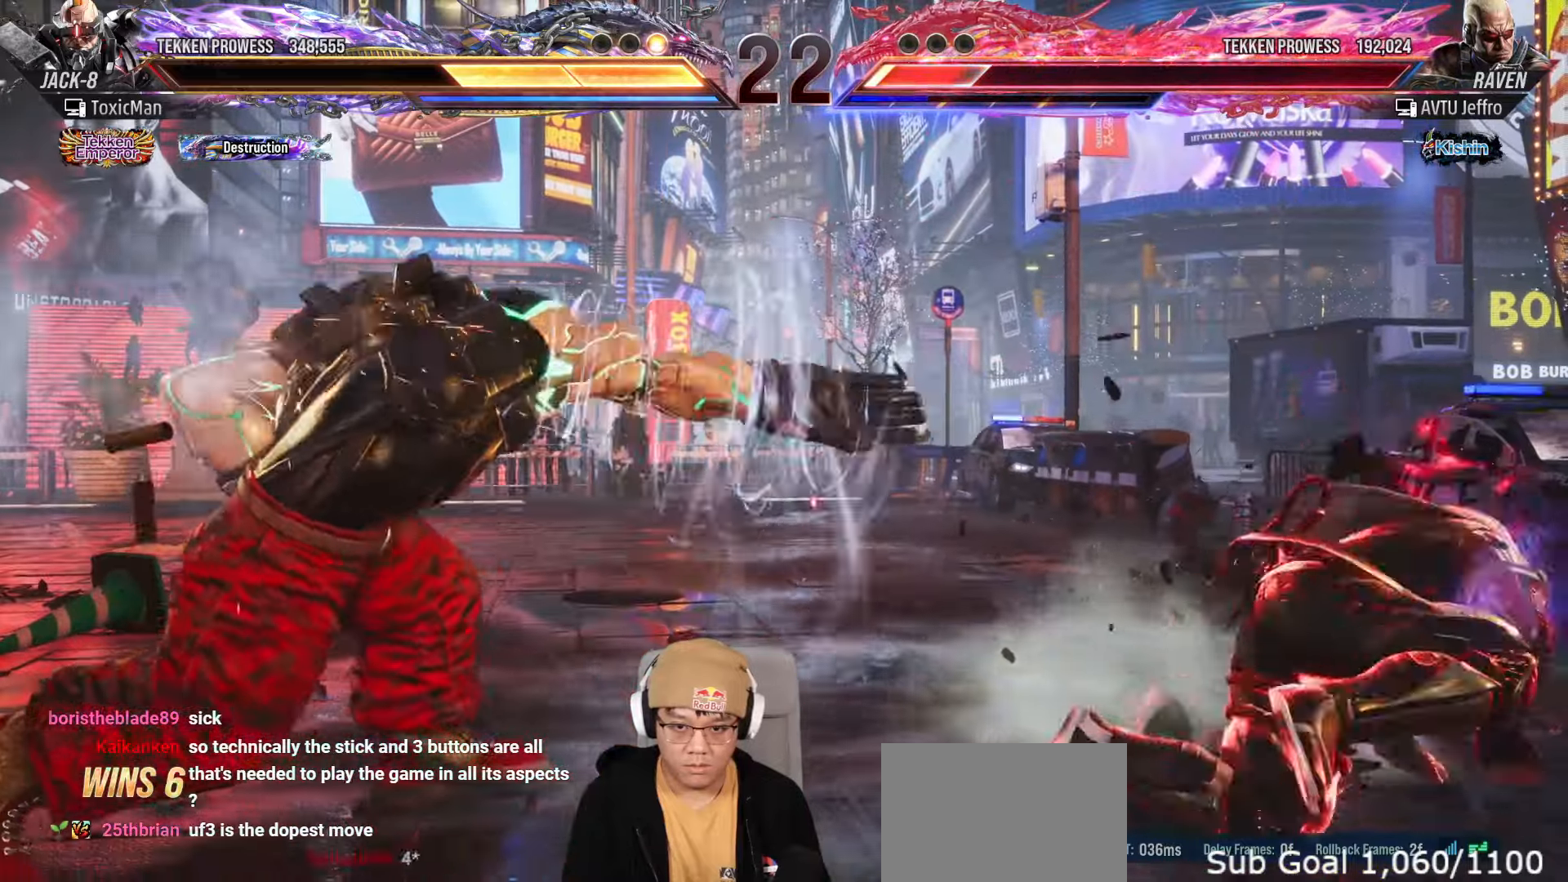
{"buttons": [], "left_stick": "left", "events": [[100, "left_stick", "right"], [167, "left_stick", "center"], [233, "TRIANGLE", "up"], [283, "left_stick", "left"], [350, "left_stick", "center"], [417, "left_stick", "left"]]}
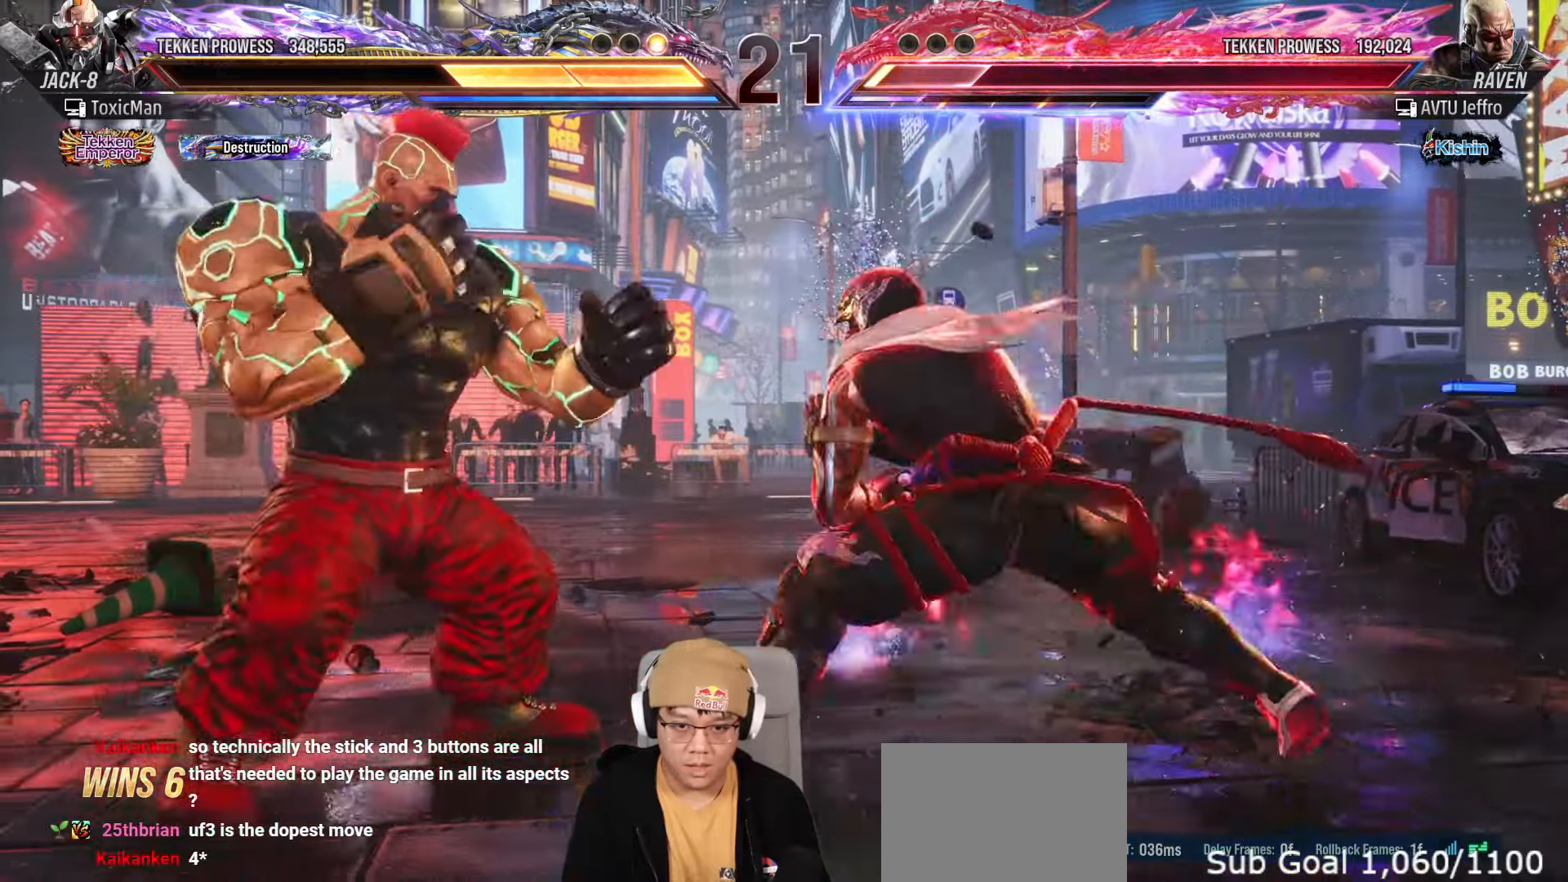
{"buttons": [], "left_stick": "center", "events": [[483, "left_stick", "center"]]}
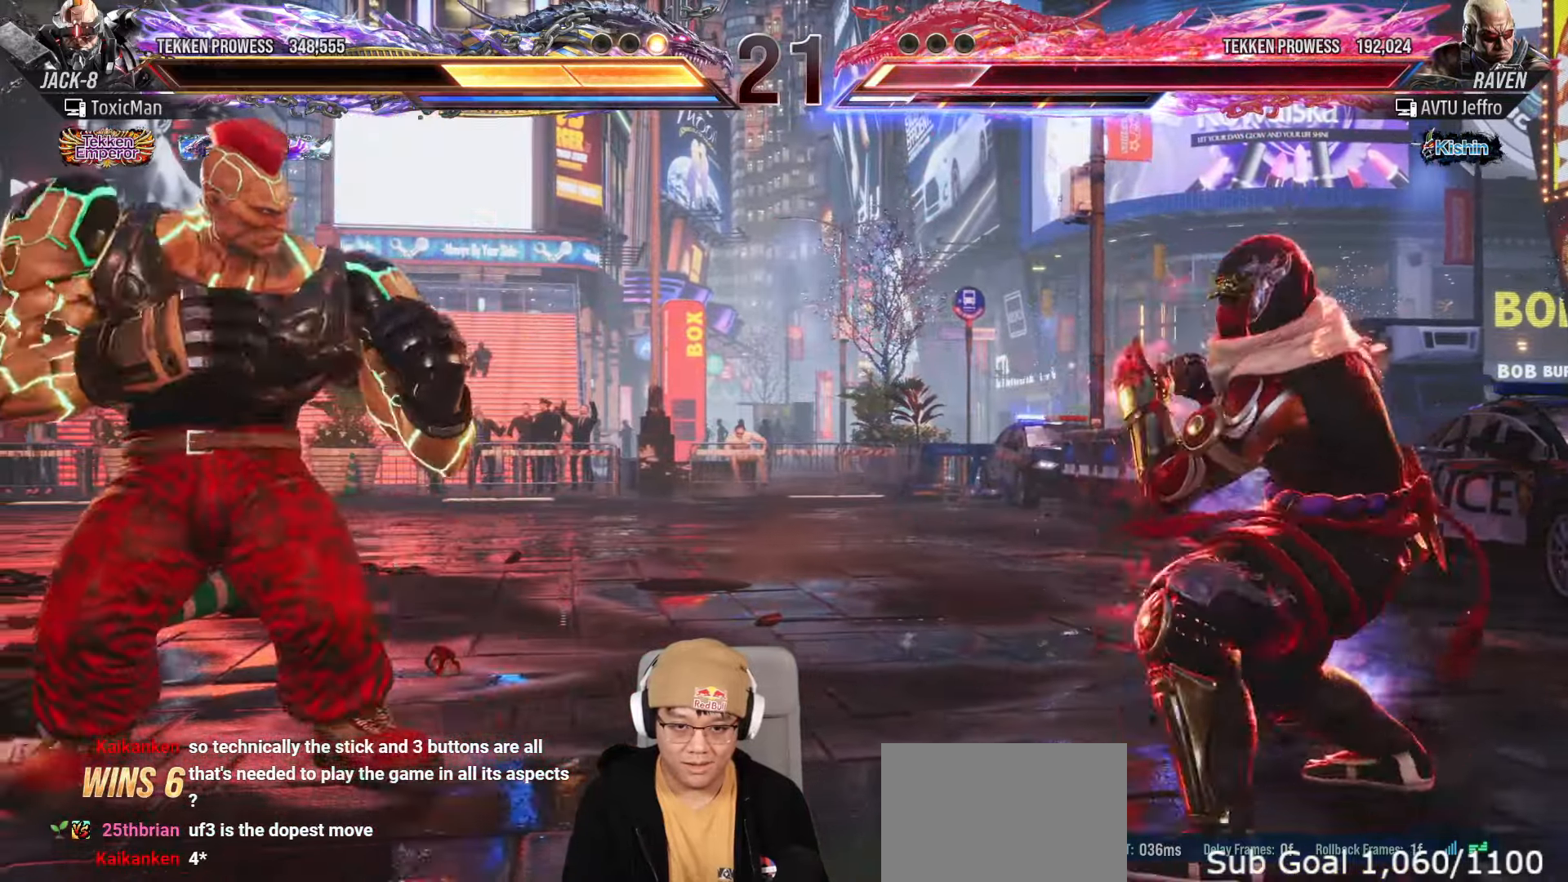
{"buttons": [], "left_stick": "left", "events": [[50, "left_stick", "left"], [133, "left_stick", "center"], [267, "left_stick", "down"], [350, "left_stick", "center"], [500, "left_stick", "left"]]}
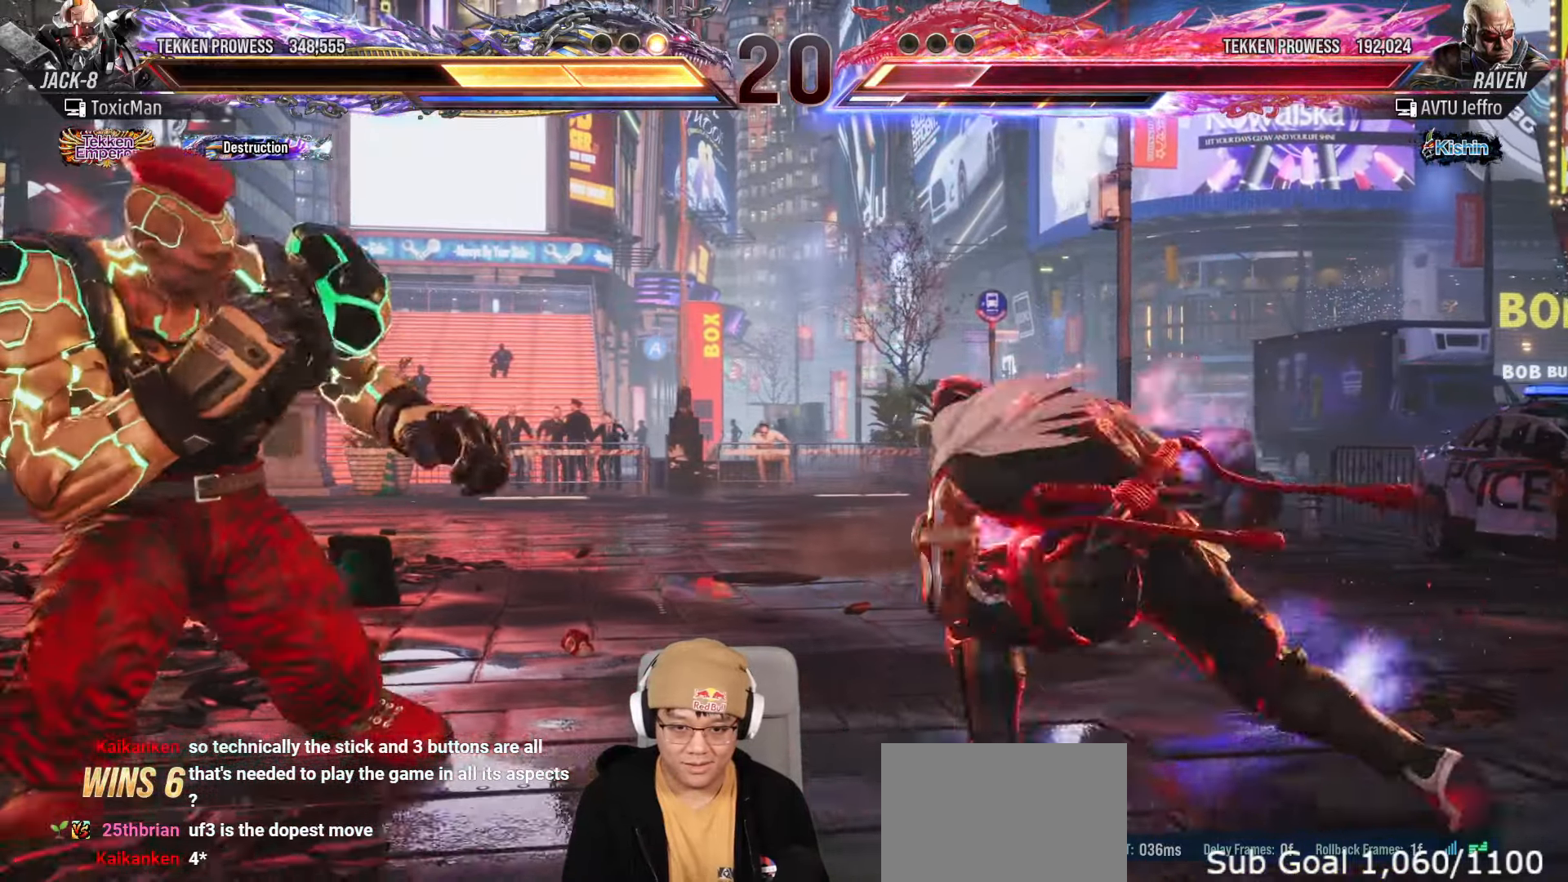
{"buttons": [], "left_stick": "center", "events": [[283, "left_stick", "down-left"], [500, "left_stick", "center"]]}
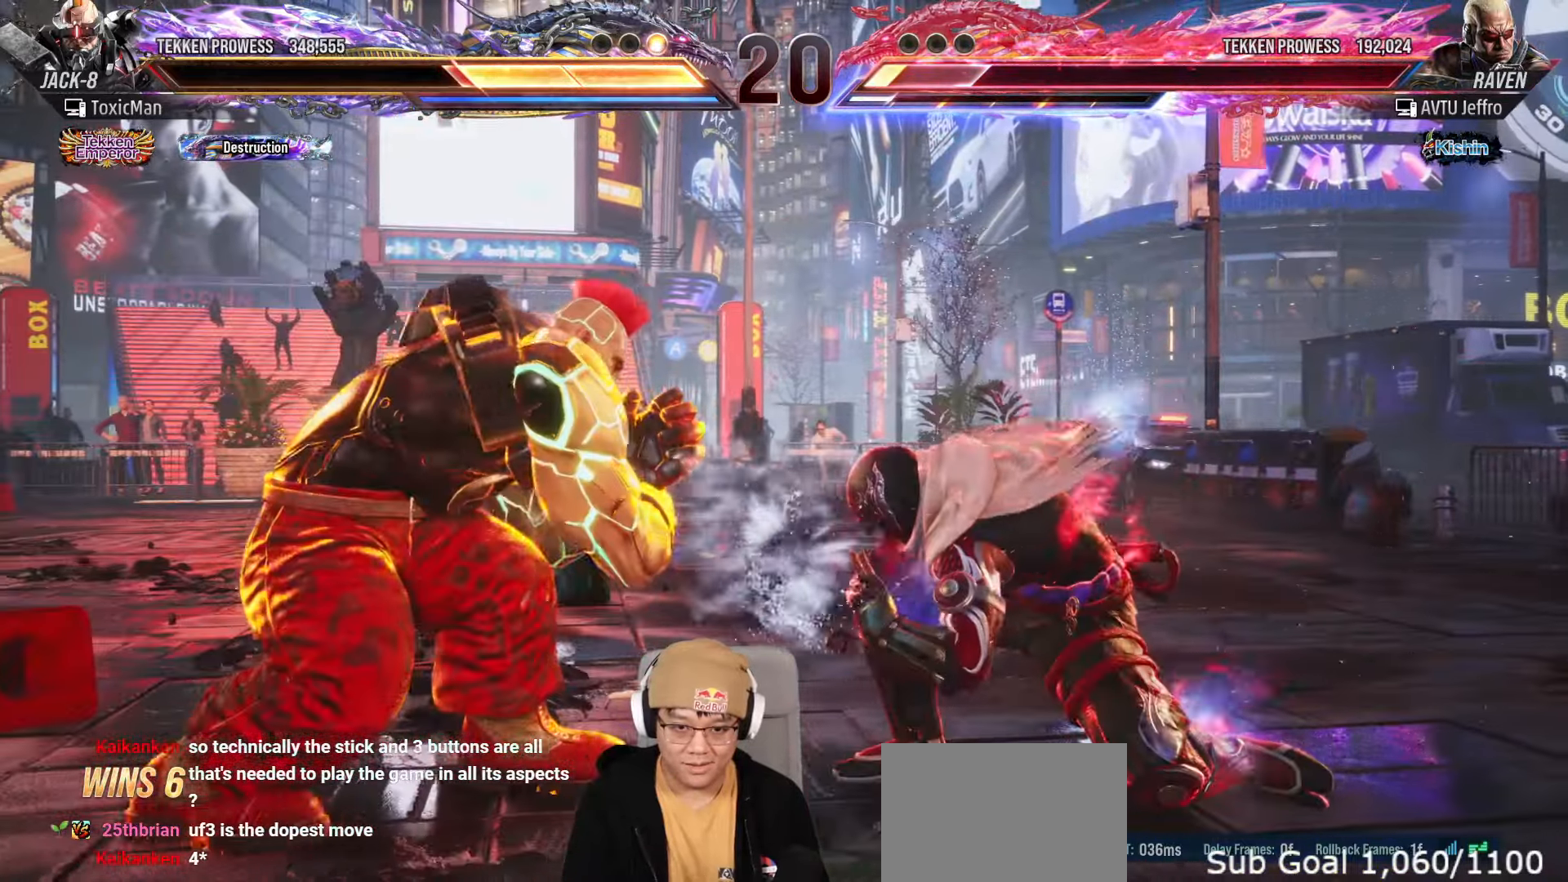
{"buttons": ["TRIANGLE"], "left_stick": "center", "events": [[100, "CIRCLE", "down"], [200, "CIRCLE", "up"], [233, "TRIANGLE", "down"], [300, "SQUARE", "down"], [350, "TRIANGLE", "up"], [367, "SQUARE", "up"], [433, "TRIANGLE", "down"]]}
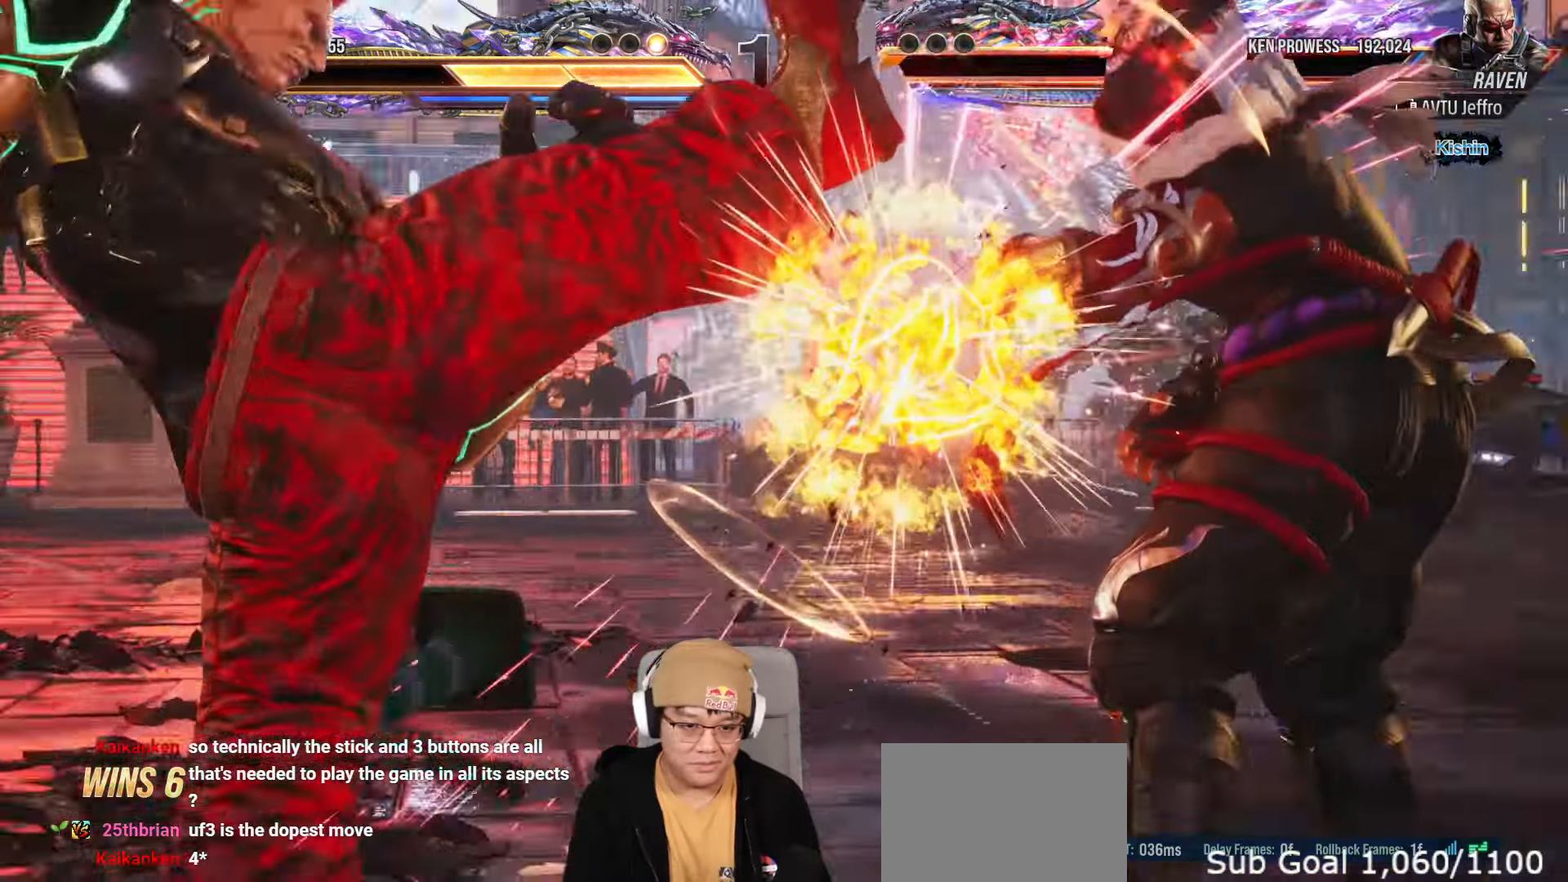
{"buttons": [], "left_stick": "down-right", "events": [[217, "TRIANGLE", "up"], [233, "left_stick", "down-right"], [350, "TRIANGLE", "down"], [400, "SQUARE", "down"], [433, "TRIANGLE", "up"], [483, "SQUARE", "up"]]}
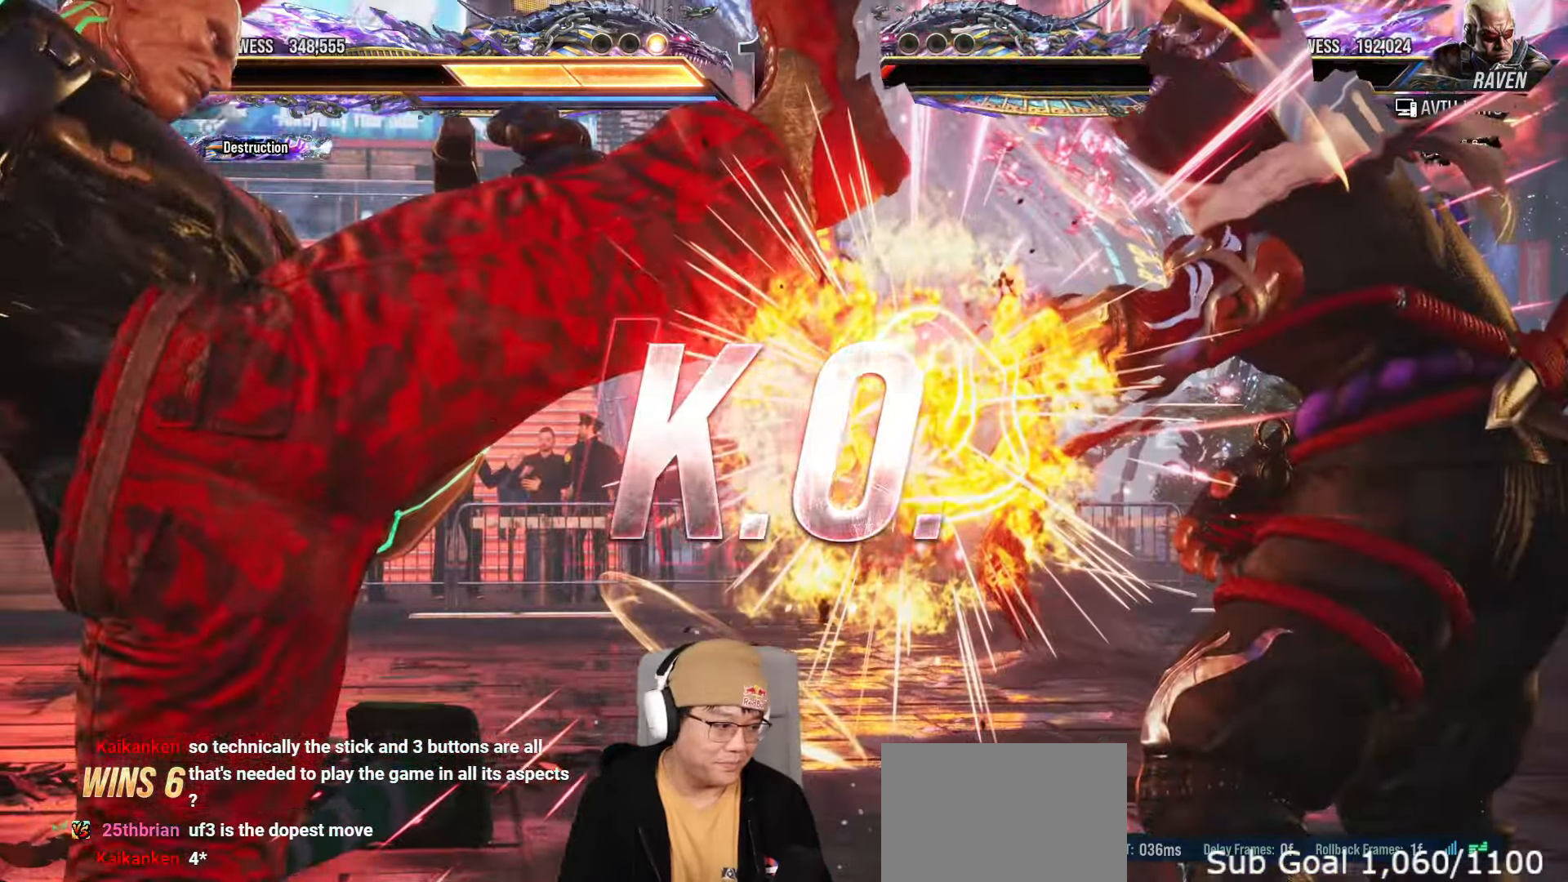
{"buttons": [], "left_stick": "down-right", "events": [[50, "TRIANGLE", "down"], [100, "SQUARE", "down"], [133, "TRIANGLE", "up"], [150, "SQUARE", "up"], [217, "TRIANGLE", "down"], [267, "SQUARE", "down"], [300, "TRIANGLE", "up"], [333, "SQUARE", "up"], [383, "TRIANGLE", "down"], [433, "SQUARE", "down"], [450, "TRIANGLE", "up"], [500, "SQUARE", "up"]]}
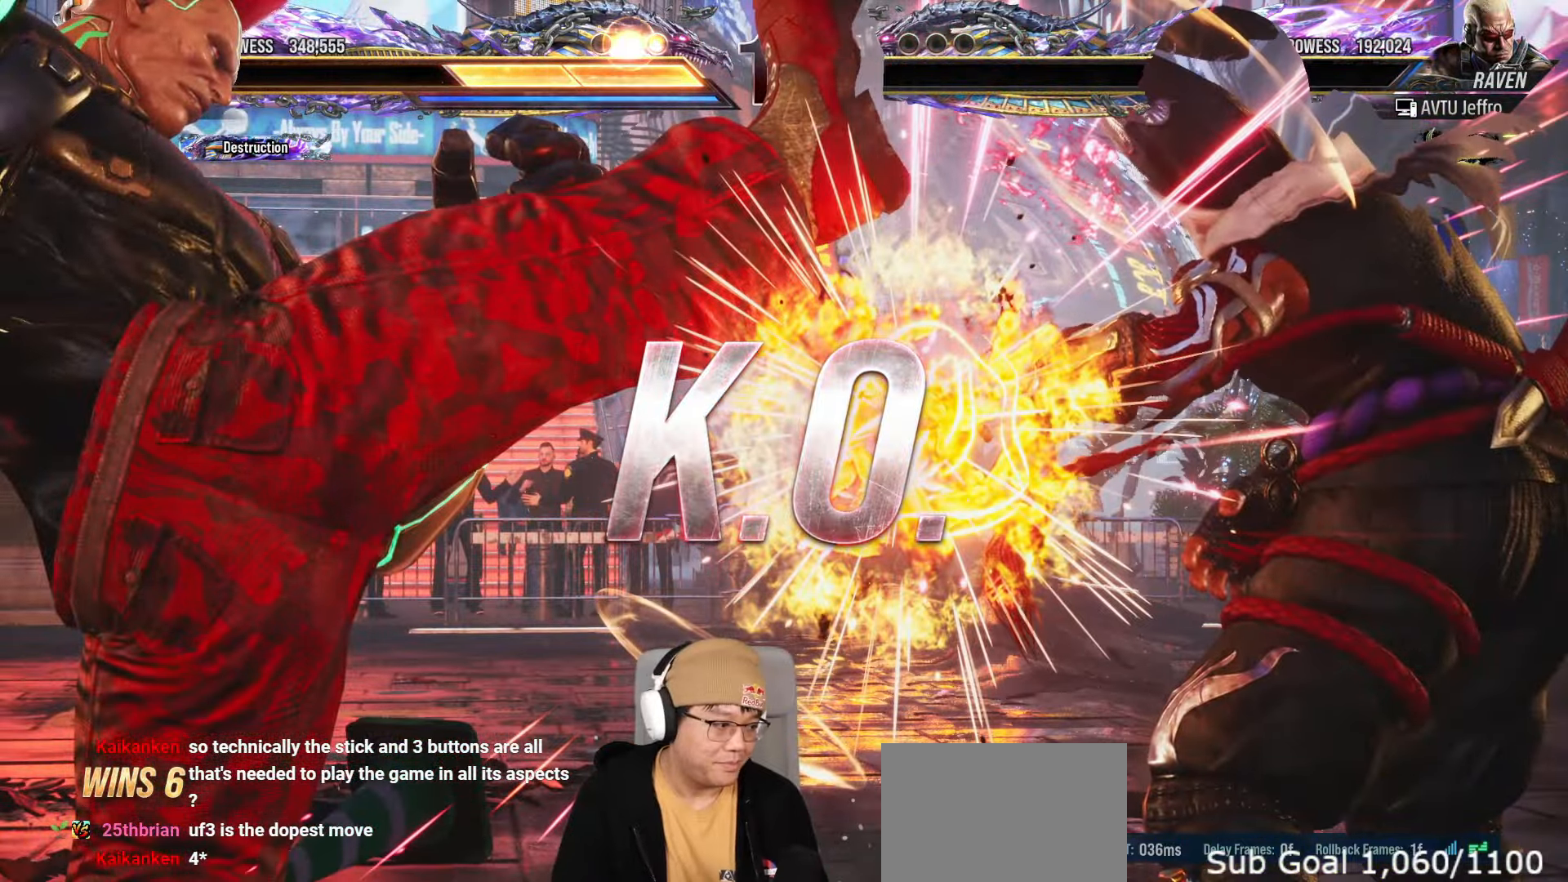
{"buttons": [], "left_stick": "center", "events": [[50, "TRIANGLE", "down"], [100, "SQUARE", "down"], [100, "TRIANGLE", "up"], [150, "SQUARE", "up"], [183, "TRIANGLE", "down"], [217, "left_stick", "center"], [250, "SQUARE", "down"], [250, "TRIANGLE", "up"], [317, "SQUARE", "up"]]}
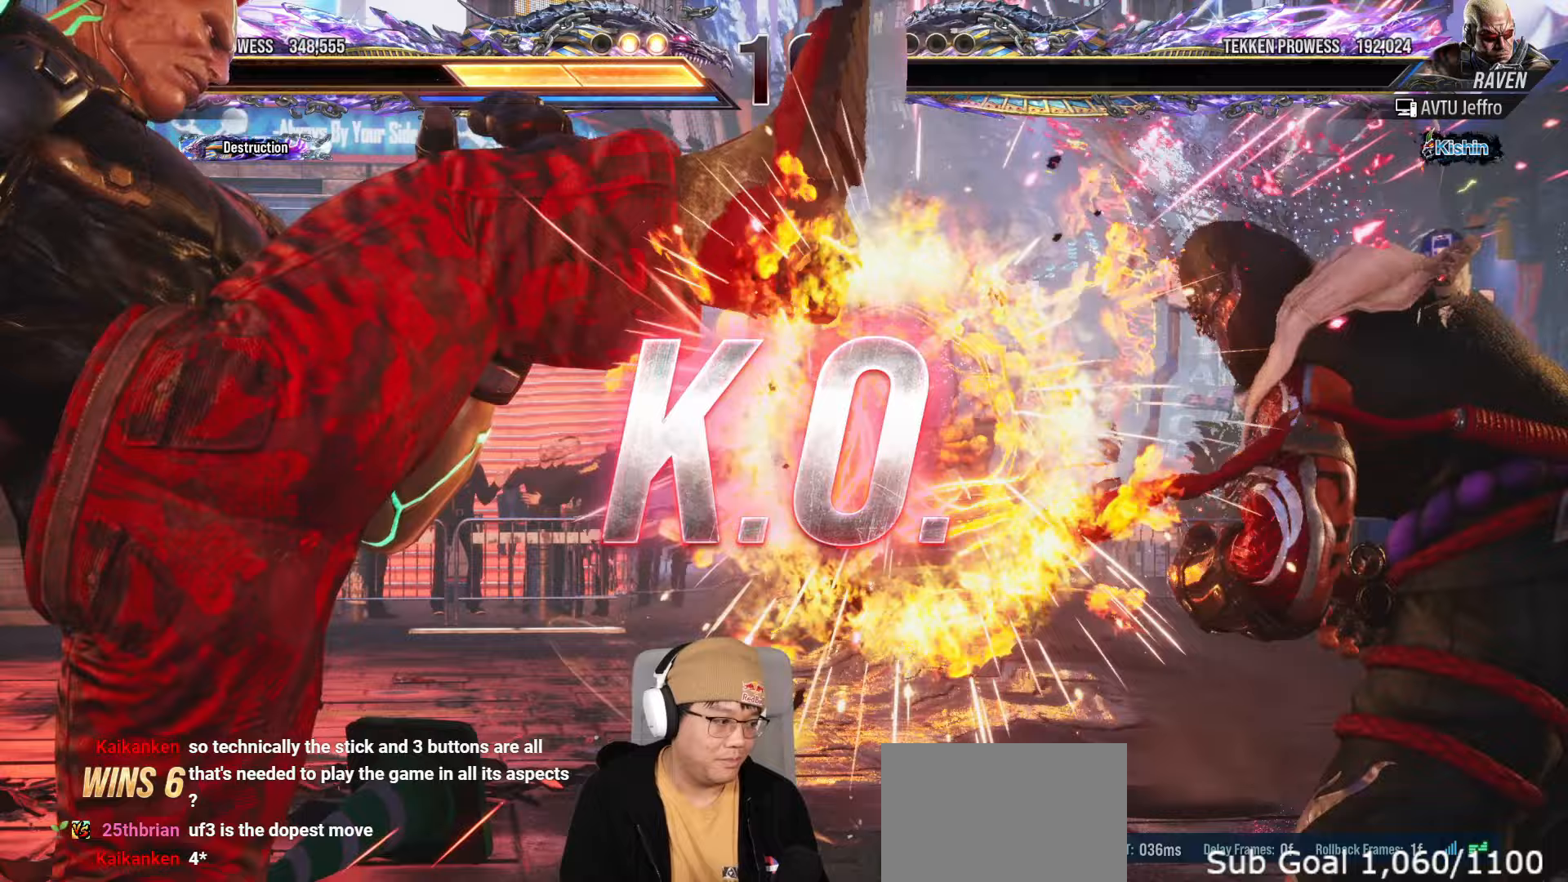
{"buttons": [], "left_stick": "right", "events": [[117, "left_stick", "right"], [200, "left_stick", "center"], [283, "left_stick", "right"], [350, "left_stick", "center"], [417, "left_stick", "right"]]}
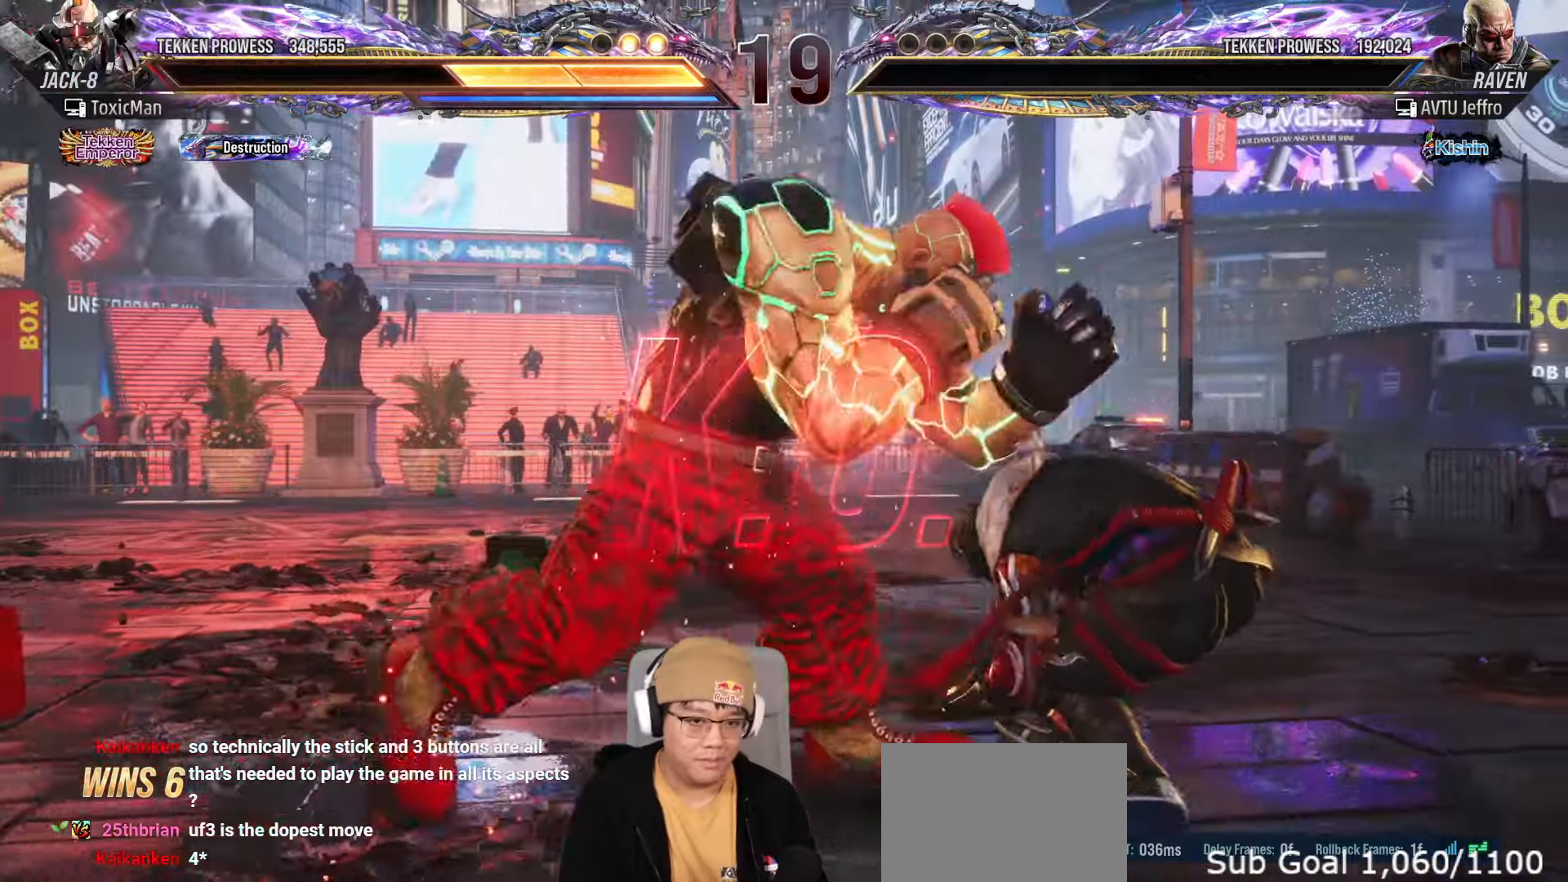
{"buttons": ["SQUARE"], "left_stick": "down-right", "events": [[50, "left_stick", "center"], [167, "left_stick", "right"], [267, "left_stick", "left"], [317, "left_stick", "down"], [433, "left_stick", "down-right"], [467, "SQUARE", "down"]]}
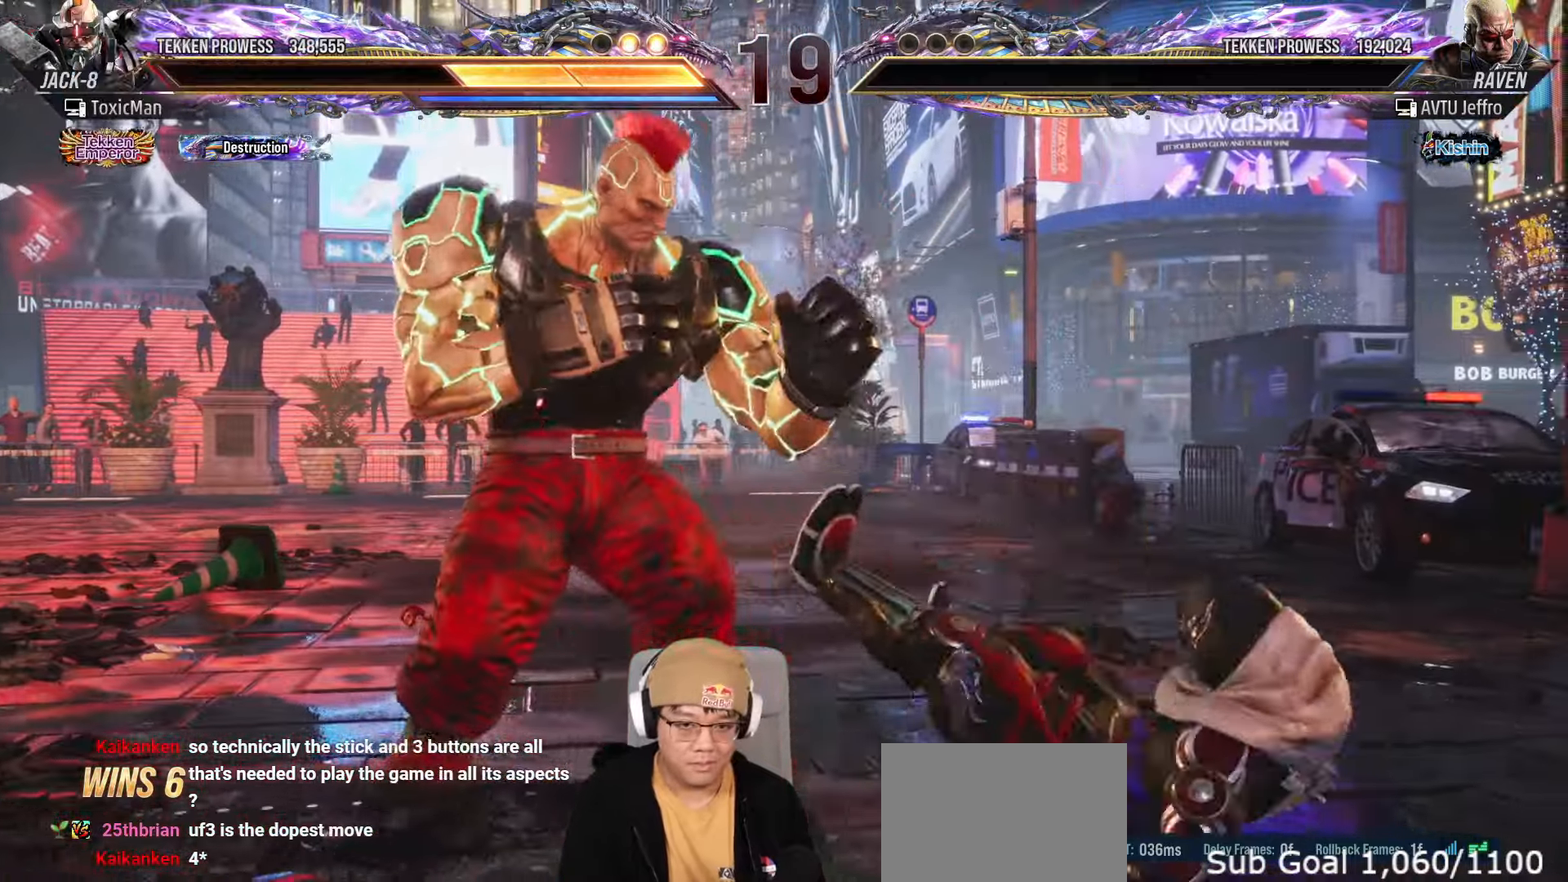
{"buttons": [], "left_stick": "center", "events": [[17, "left_stick", "right"], [50, "SQUARE", "up"], [50, "TRIANGLE", "down"], [117, "TRIANGLE", "up"], [133, "left_stick", "left"], [200, "left_stick", "center"], [233, "TRIANGLE", "down"], [367, "TRIANGLE", "up"]]}
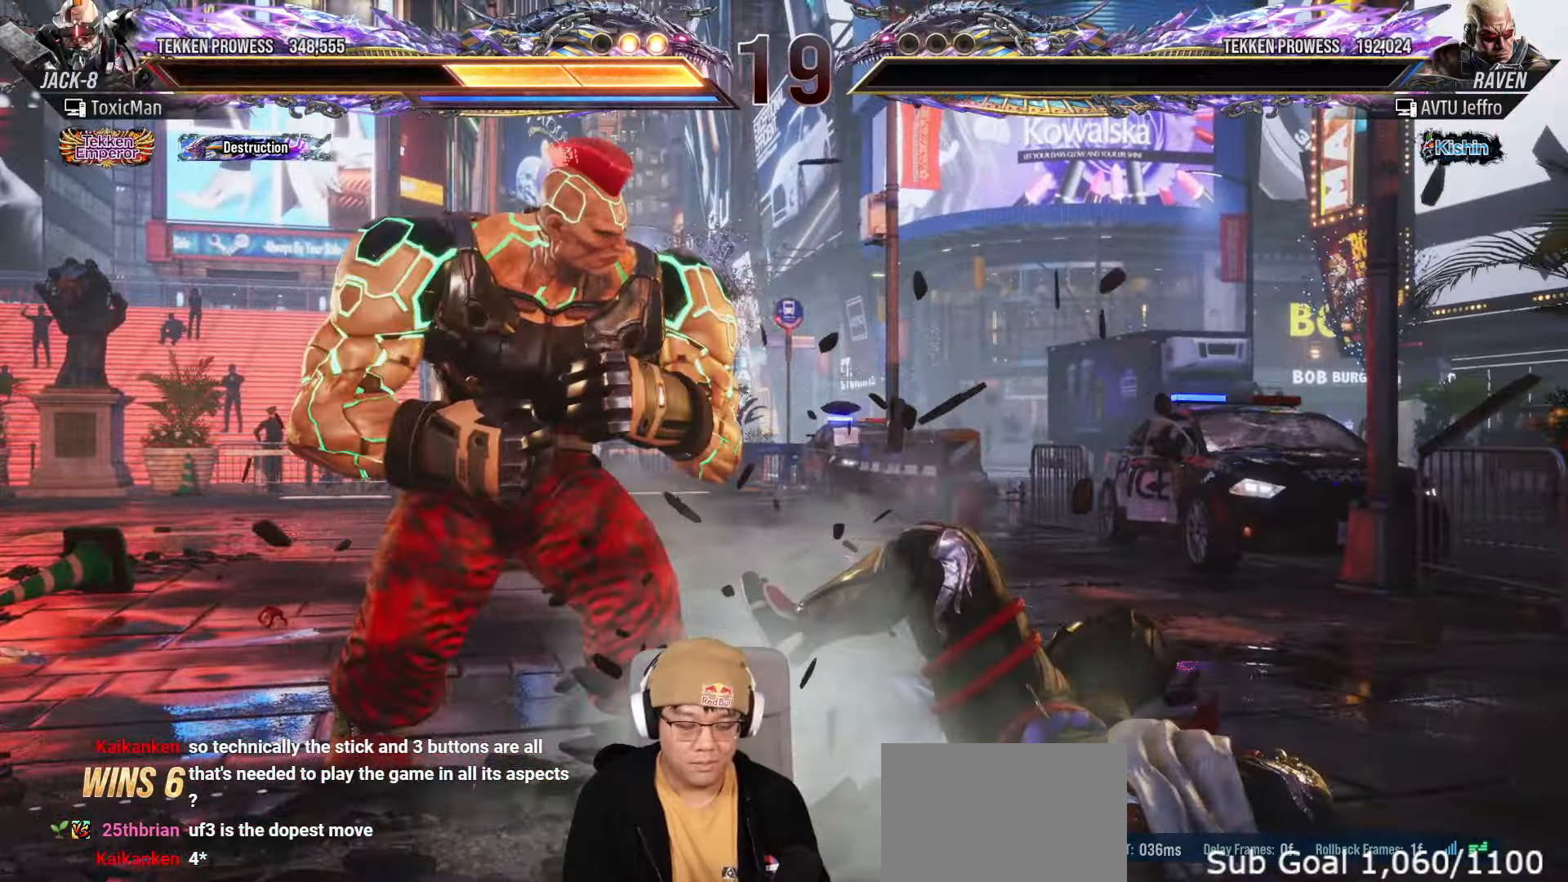
{"buttons": [], "left_stick": "center", "events": []}
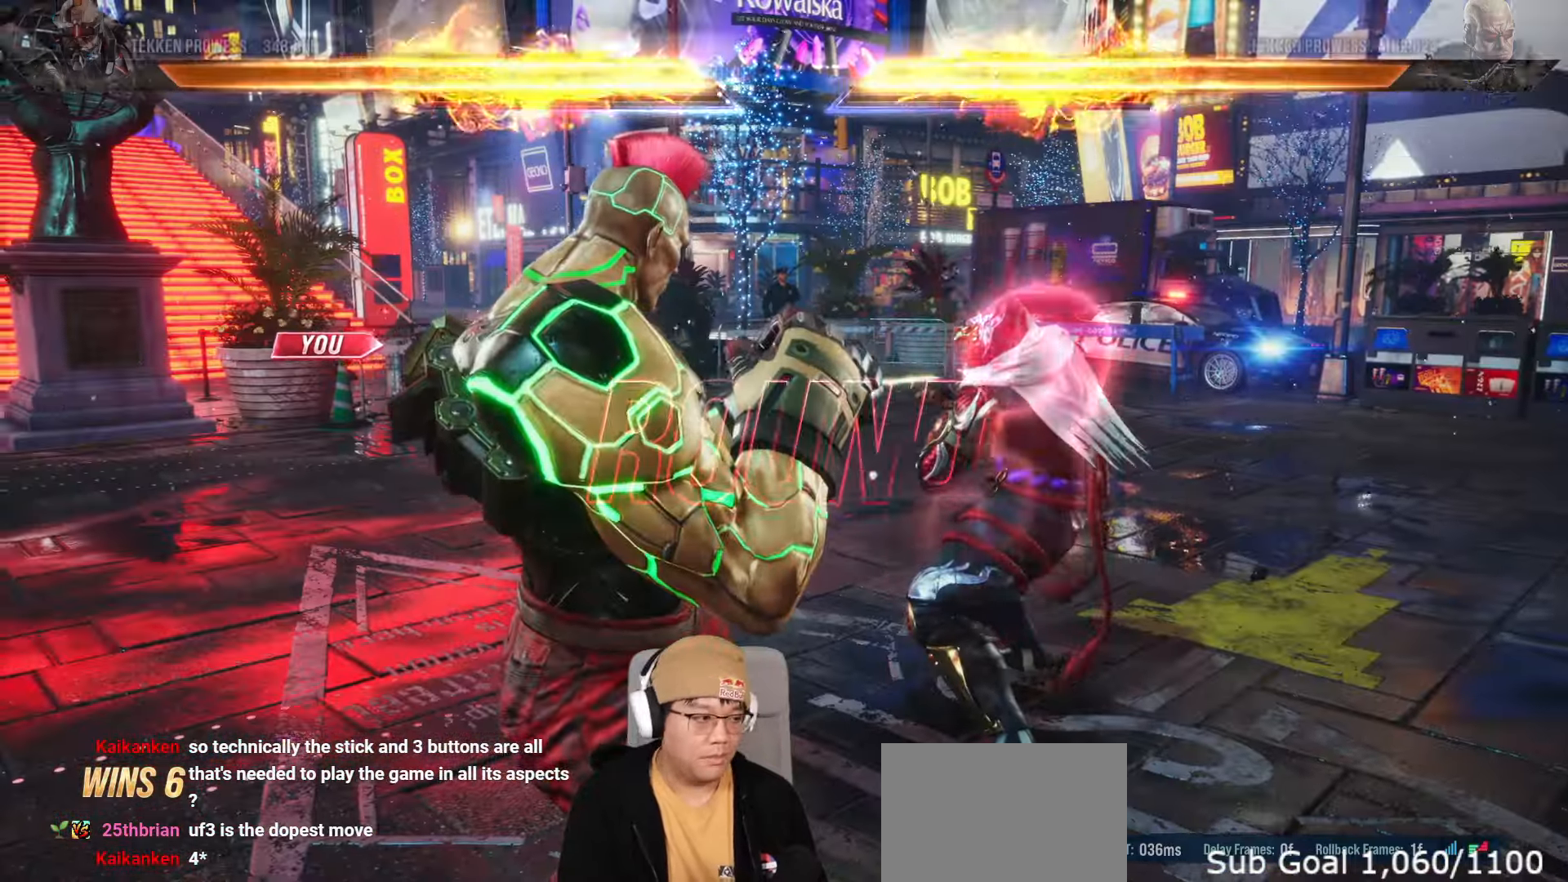
{"buttons": ["SQUARE"], "left_stick": "down-right", "events": [[17, "SQUARE", "down"], [33, "TRIANGLE", "down"], [283, "TRIANGLE", "up"], [350, "left_stick", "down-right"]]}
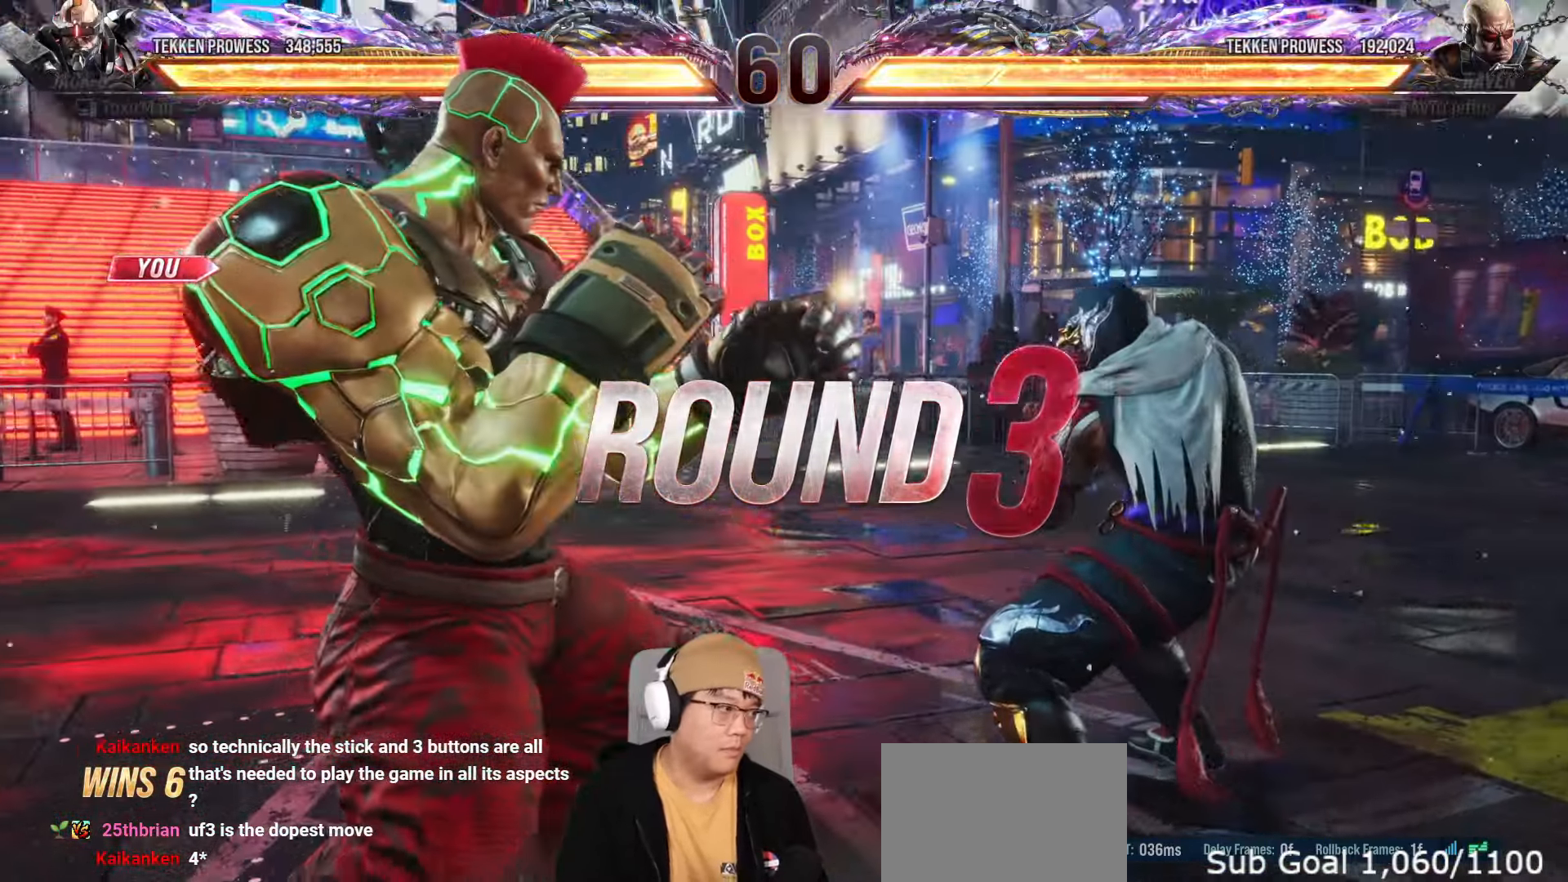
{"buttons": ["SQUARE", "TRIANGLE"], "left_stick": "up", "events": [[100, "SQUARE", "up"], [183, "left_stick", "center"], [267, "TRIANGLE", "down"], [300, "SQUARE", "down"], [333, "TRIANGLE", "up"], [367, "SQUARE", "up"], [467, "TRIANGLE", "down"], [500, "SQUARE", "down"], [500, "left_stick", "up"]]}
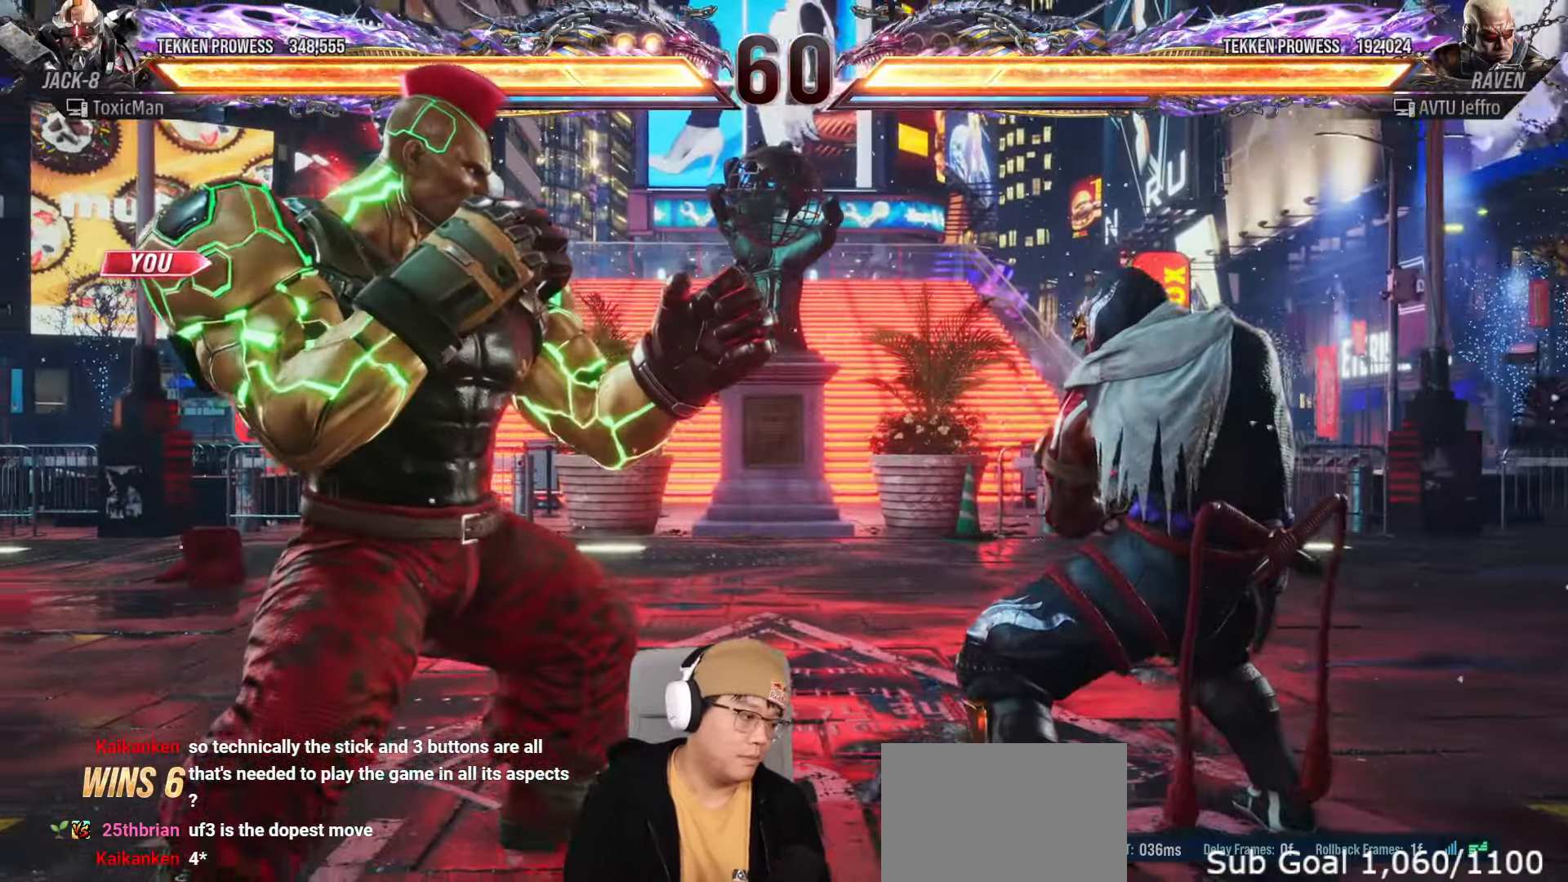
{"buttons": ["TRIANGLE"], "left_stick": "center", "events": [[33, "TRIANGLE", "up"], [50, "SQUARE", "up"], [133, "TRIANGLE", "down"], [150, "left_stick", "center"], [167, "SQUARE", "down"], [200, "TRIANGLE", "up"], [233, "SQUARE", "up"], [250, "left_stick", "right"], [300, "TRIANGLE", "down"], [350, "SQUARE", "down"], [350, "left_stick", "left"], [367, "TRIANGLE", "up"], [417, "SQUARE", "up"], [433, "left_stick", "center"], [467, "TRIANGLE", "down"]]}
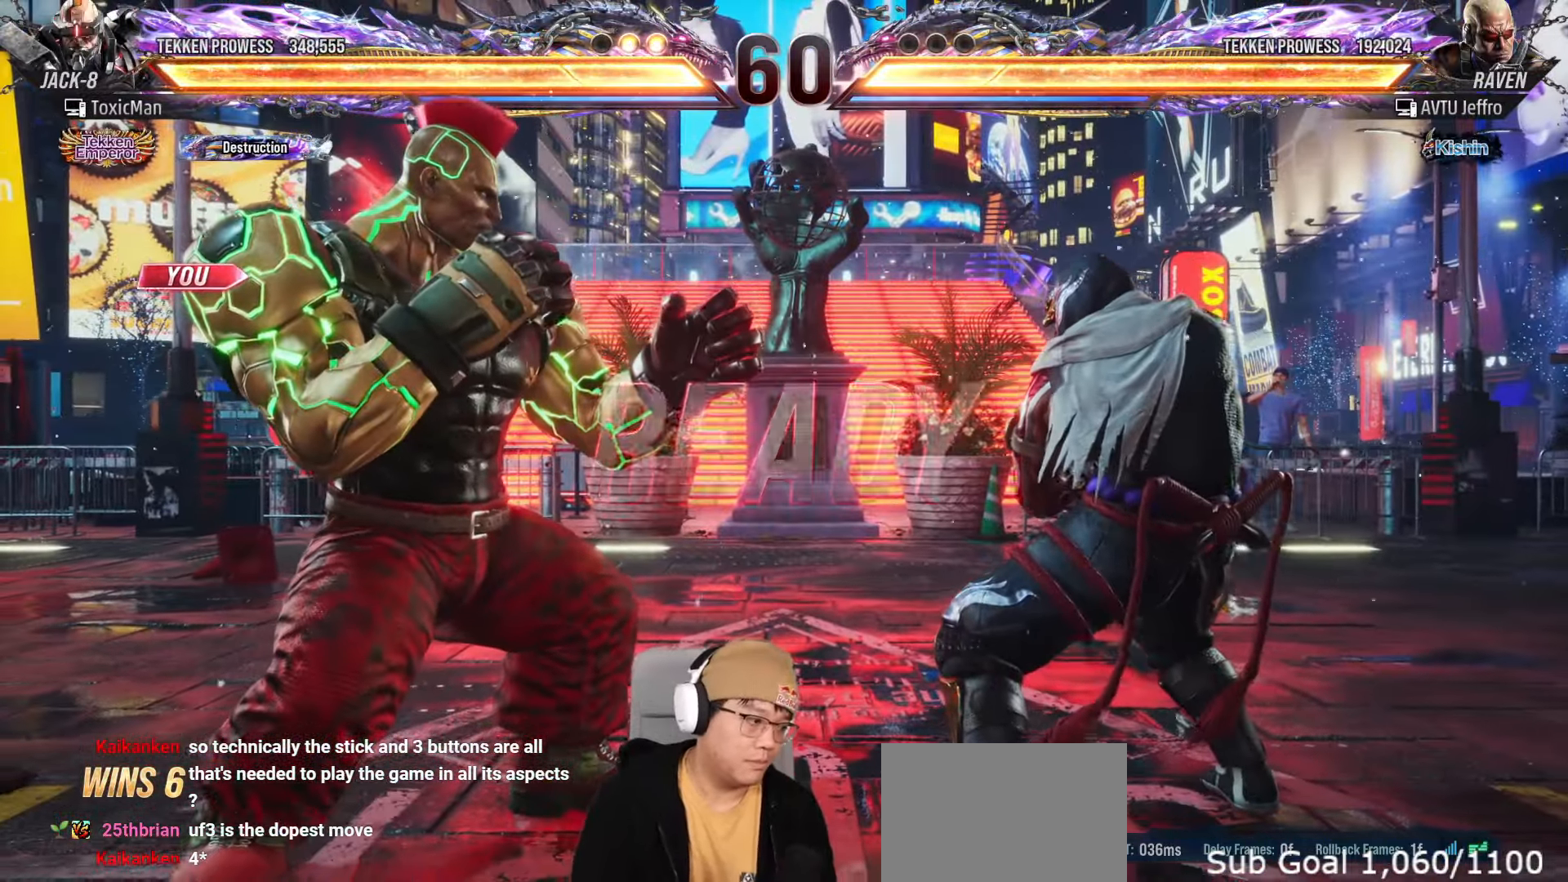
{"buttons": [], "left_stick": "left", "events": [[233, "TRIANGLE", "up"], [250, "left_stick", "right"], [333, "left_stick", "left"], [417, "left_stick", "right"], [483, "left_stick", "left"]]}
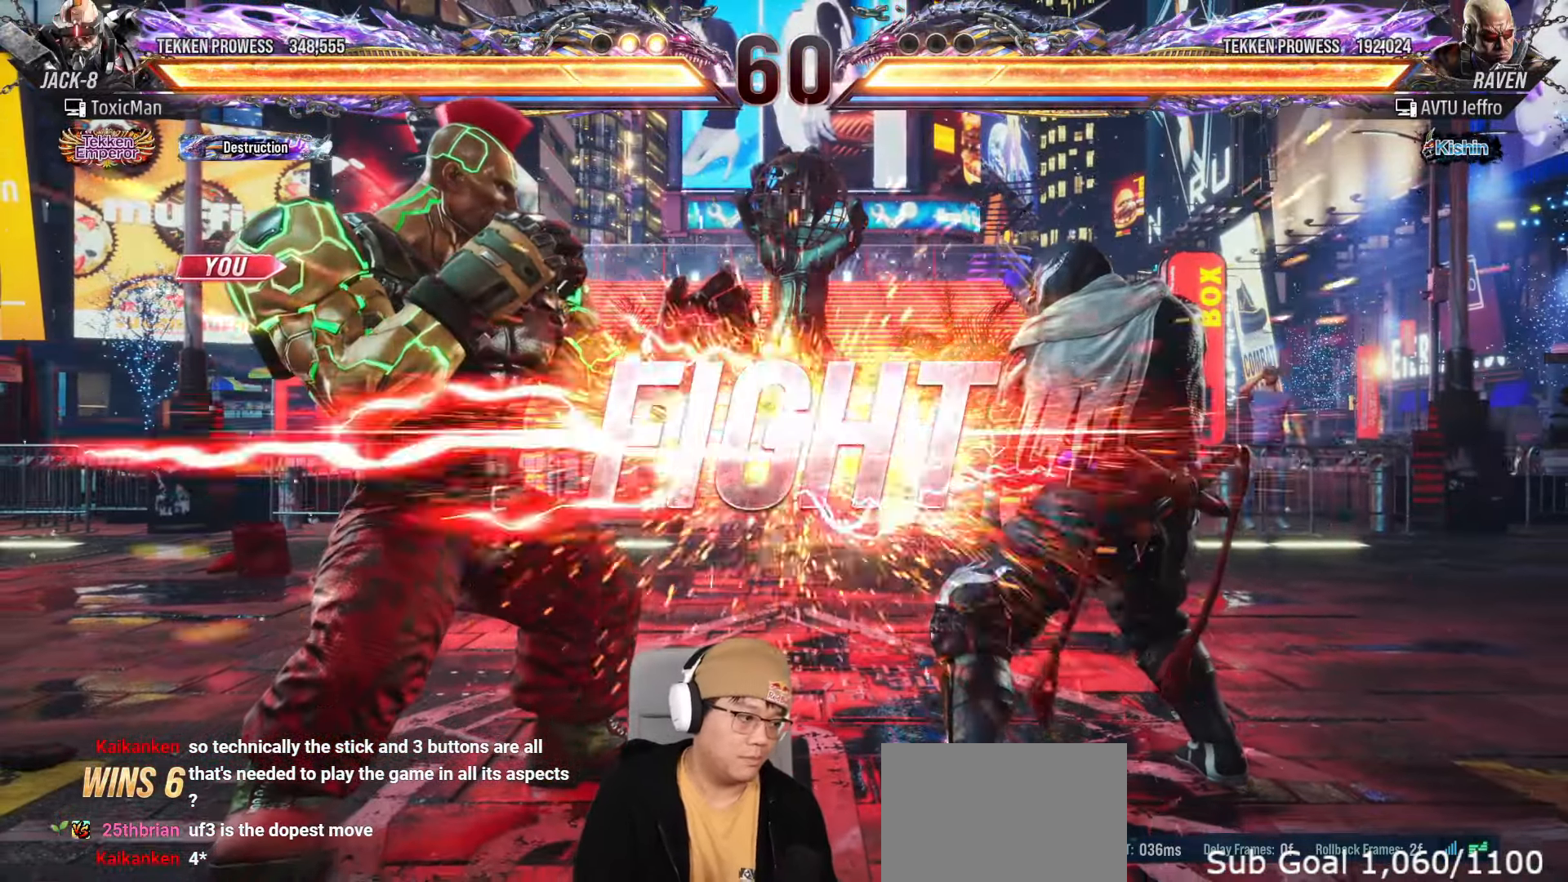
{"buttons": ["TRIANGLE"], "left_stick": "center", "events": [[67, "left_stick", "center"], [450, "TRIANGLE", "down"]]}
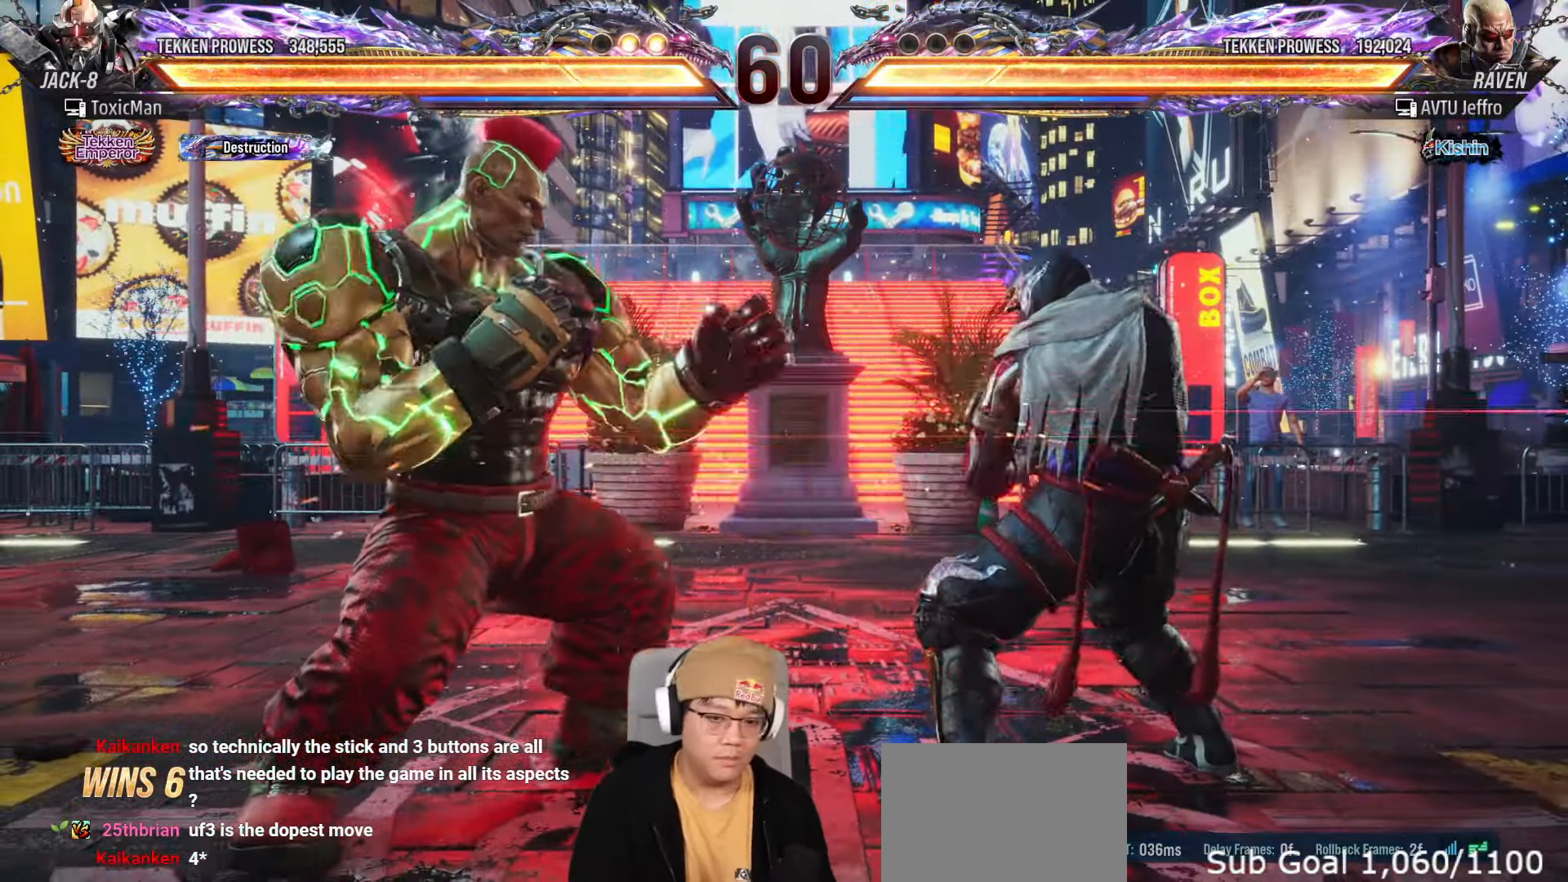
{"buttons": [], "left_stick": "center", "events": [[250, "left_stick", "right"], [317, "left_stick", "center"], [367, "TRIANGLE", "up"], [400, "left_stick", "right"], [483, "left_stick", "center"]]}
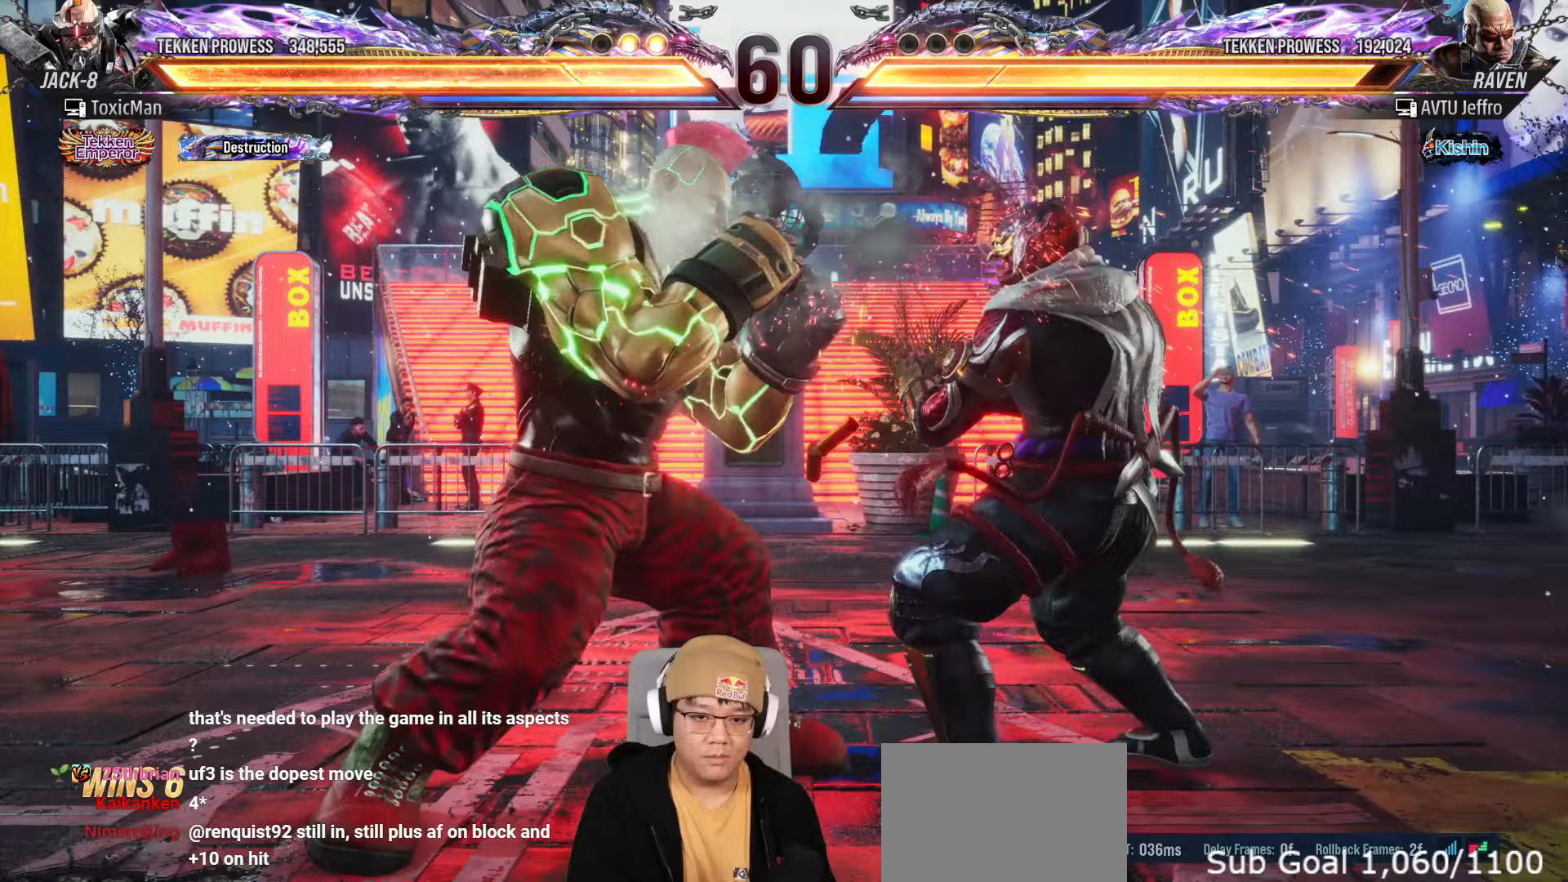
{"buttons": [], "left_stick": "right", "events": [[17, "left_stick", "left"], [50, "TRIANGLE", "down"], [117, "TRIANGLE", "up"], [117, "left_stick", "center"], [233, "left_stick", "right"], [367, "SQUARE", "down"], [450, "SQUARE", "up"]]}
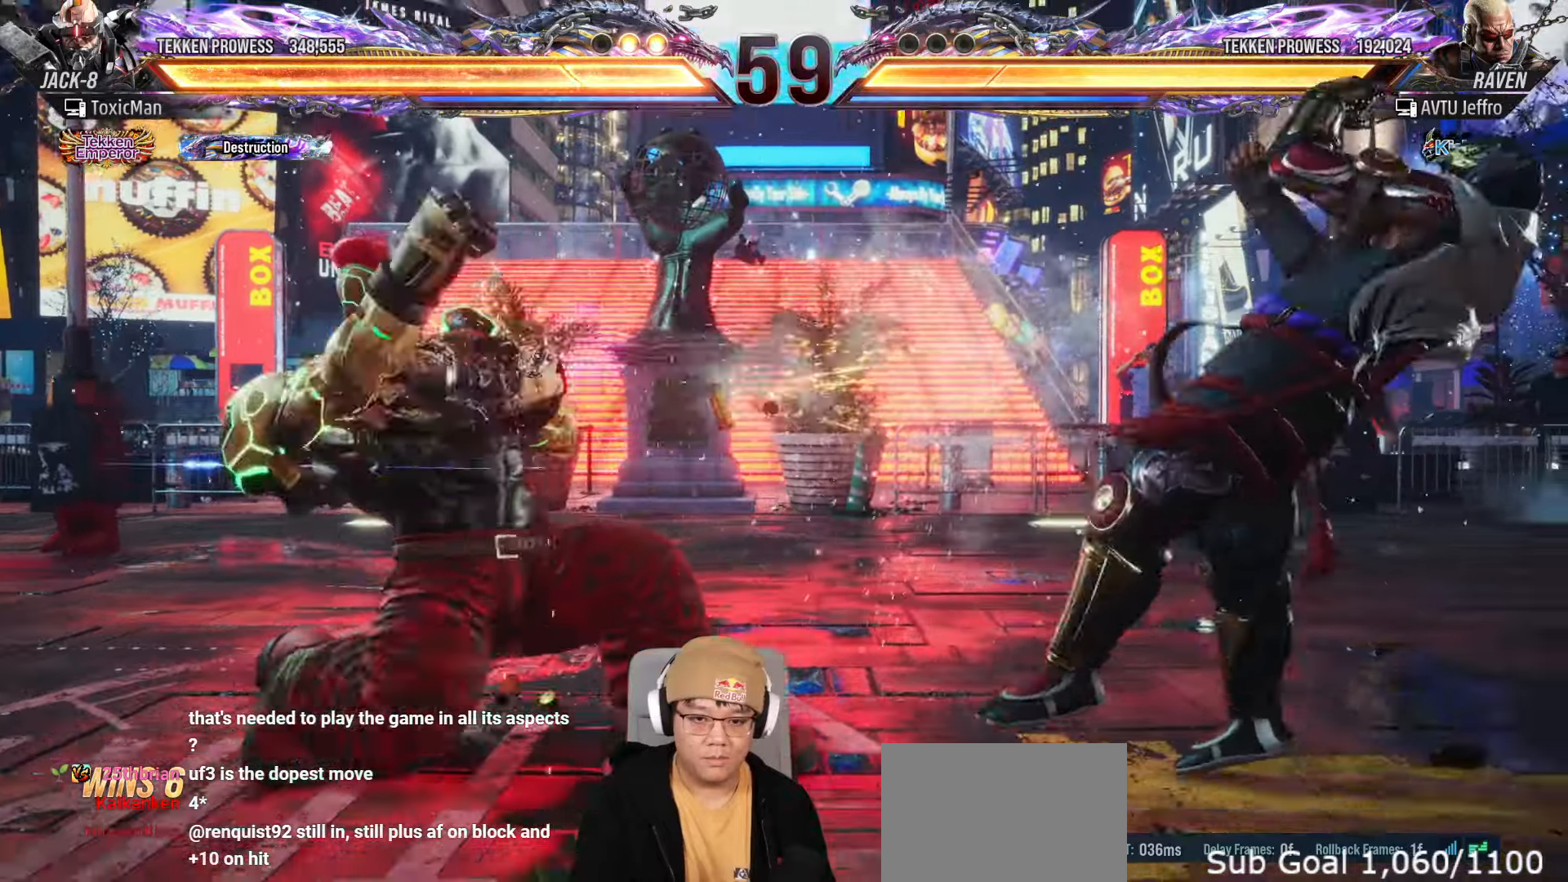
{"buttons": [], "left_stick": "center", "events": [[17, "left_stick", "center"], [300, "left_stick", "down"], [400, "left_stick", "center"]]}
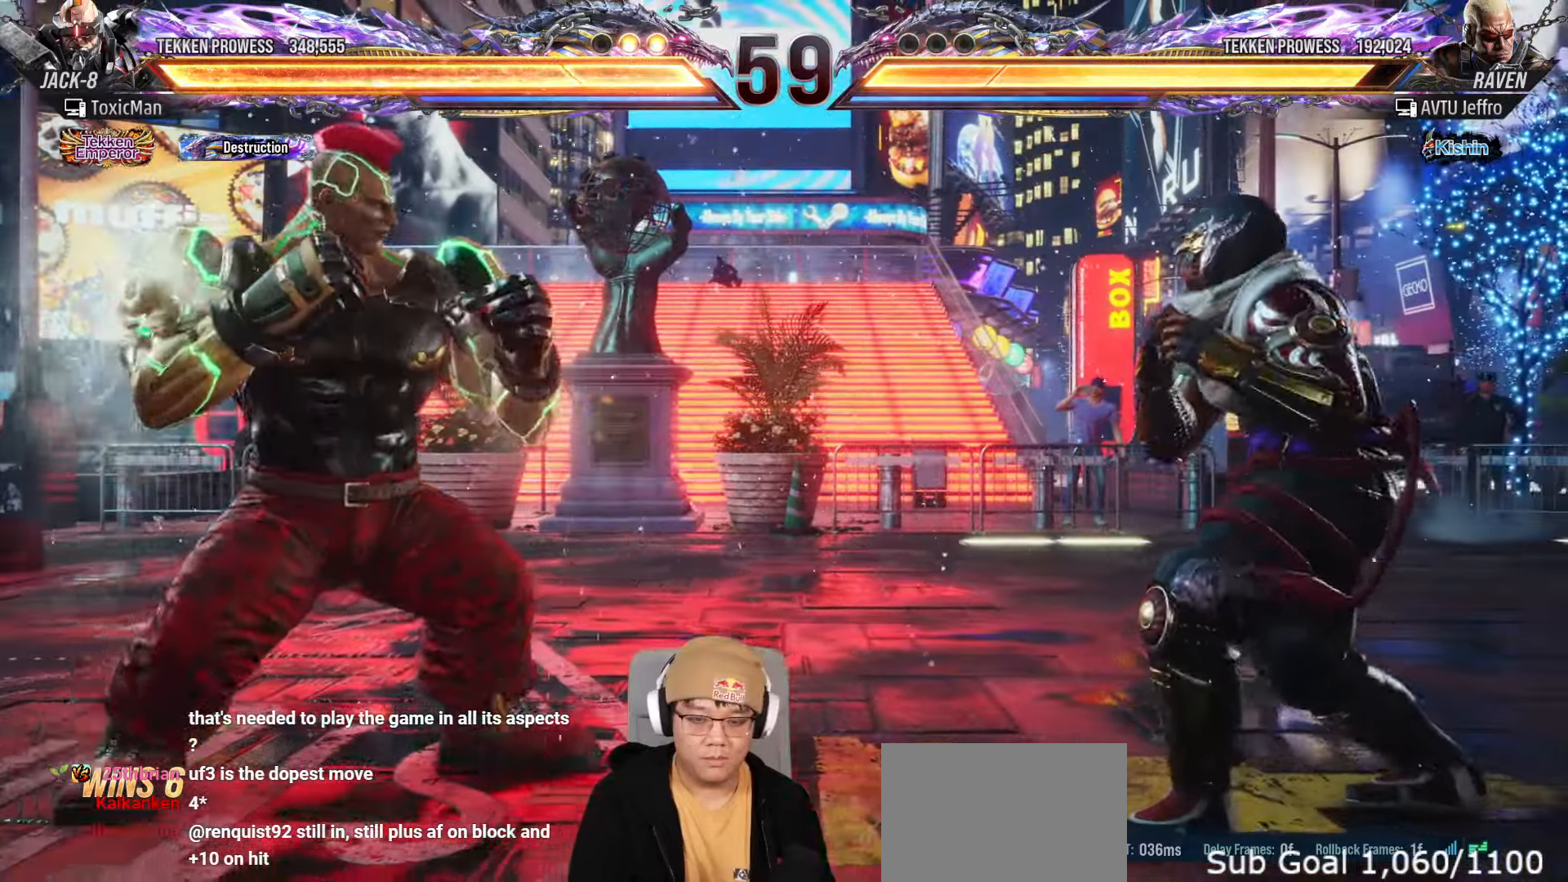
{"buttons": [], "left_stick": "center", "events": [[100, "left_stick", "right"], [150, "left_stick", "center"], [217, "left_stick", "right"], [267, "left_stick", "center"], [317, "left_stick", "right"], [333, "SQUARE", "down"], [333, "TRIANGLE", "down"], [400, "left_stick", "center"], [417, "SQUARE", "up"], [433, "TRIANGLE", "up"]]}
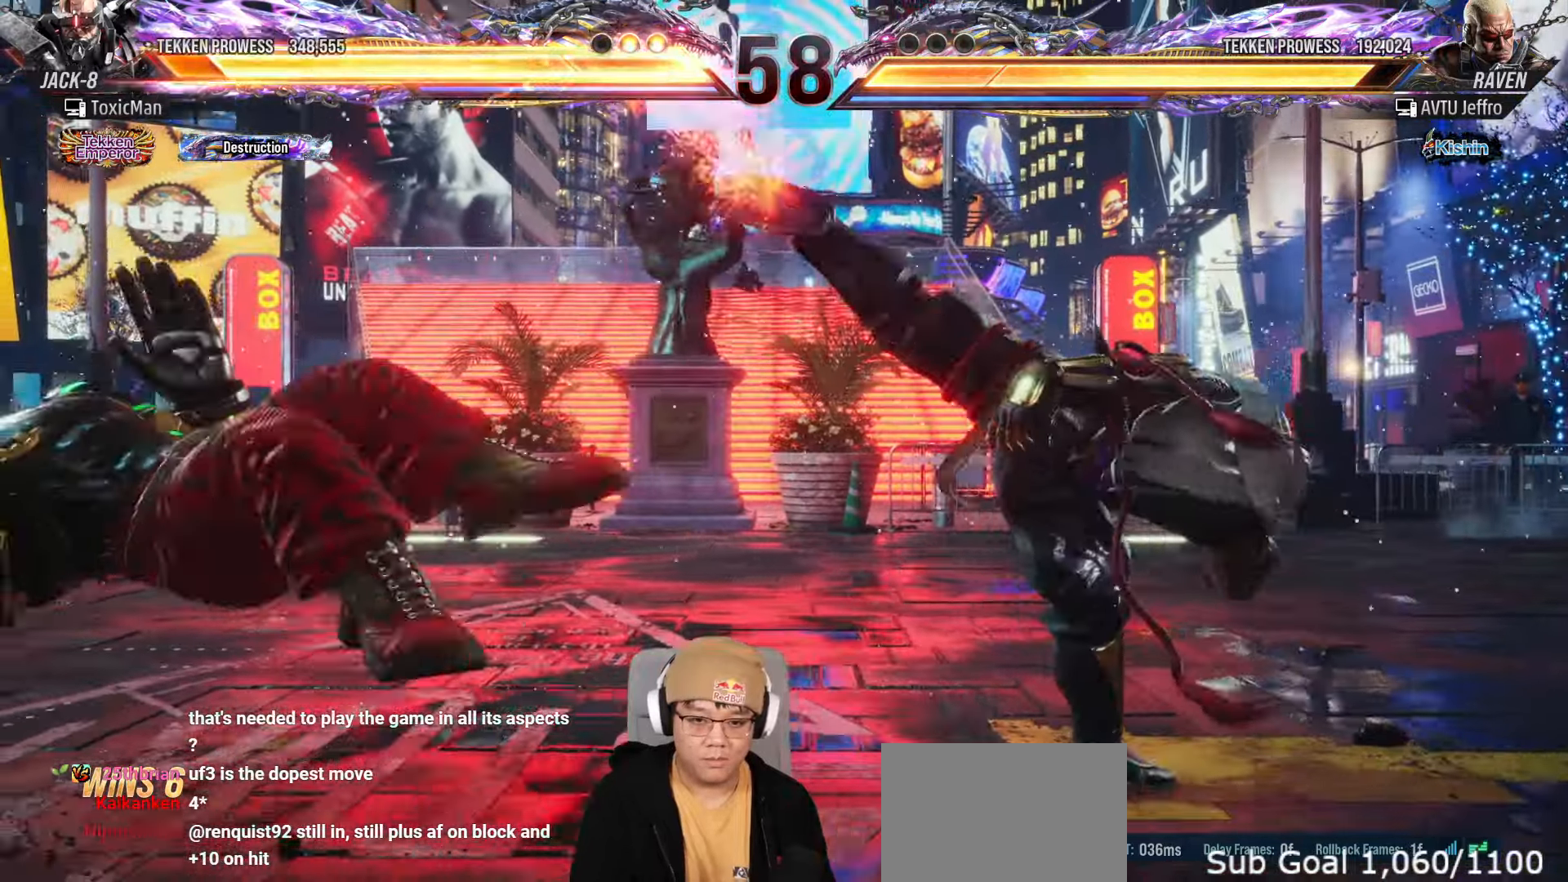
{"buttons": ["CROSS", "CIRCLE"], "left_stick": "center", "events": [[67, "left_stick", "left"], [183, "left_stick", "center"], [500, "CIRCLE", "down"], [500, "CROSS", "down"]]}
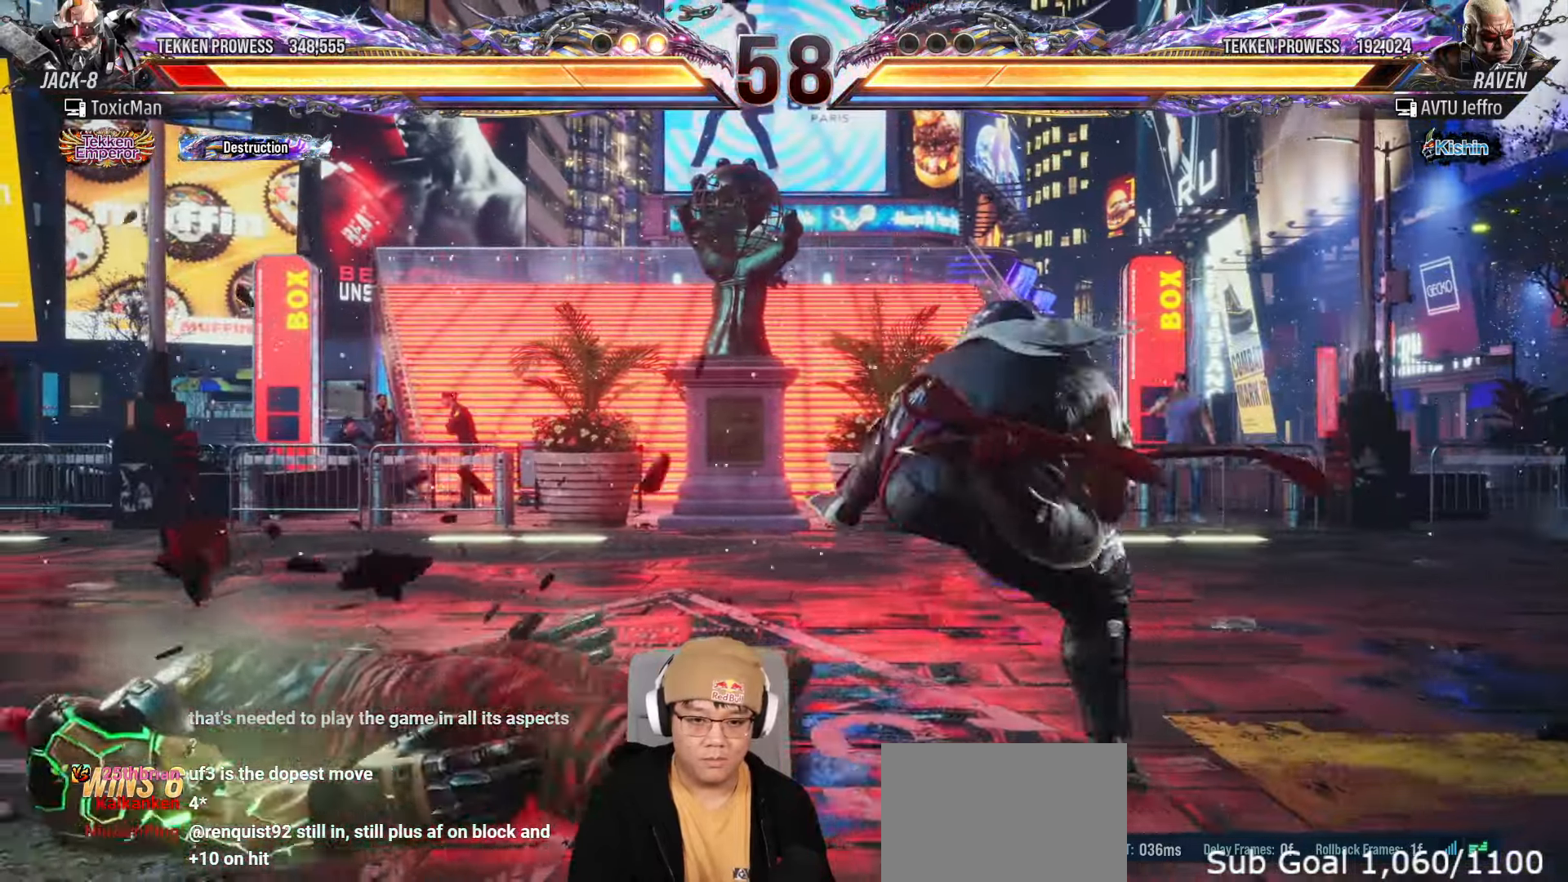
{"buttons": [], "left_stick": "center", "events": [[150, "CROSS", "up"], [167, "CIRCLE", "up"], [350, "CIRCLE", "down"], [350, "CROSS", "down"], [450, "CROSS", "up"], [467, "CIRCLE", "up"]]}
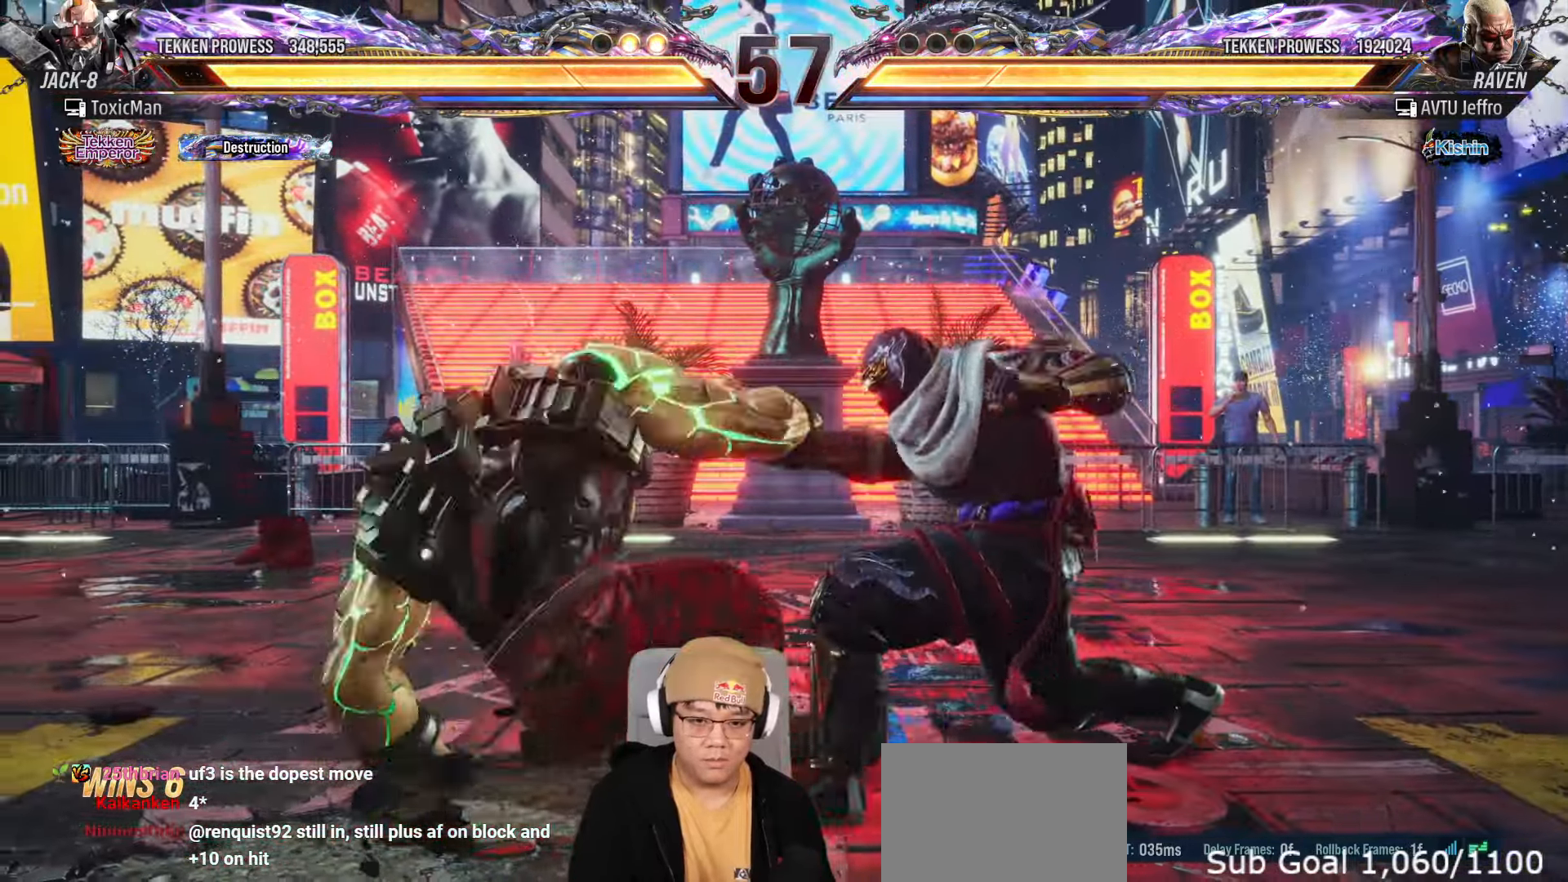
{"buttons": ["TRIANGLE"], "left_stick": "center", "events": [[50, "TRIANGLE", "down"], [67, "SQUARE", "down"], [117, "TRIANGLE", "up"], [133, "SQUARE", "up"], [233, "TRIANGLE", "down"]]}
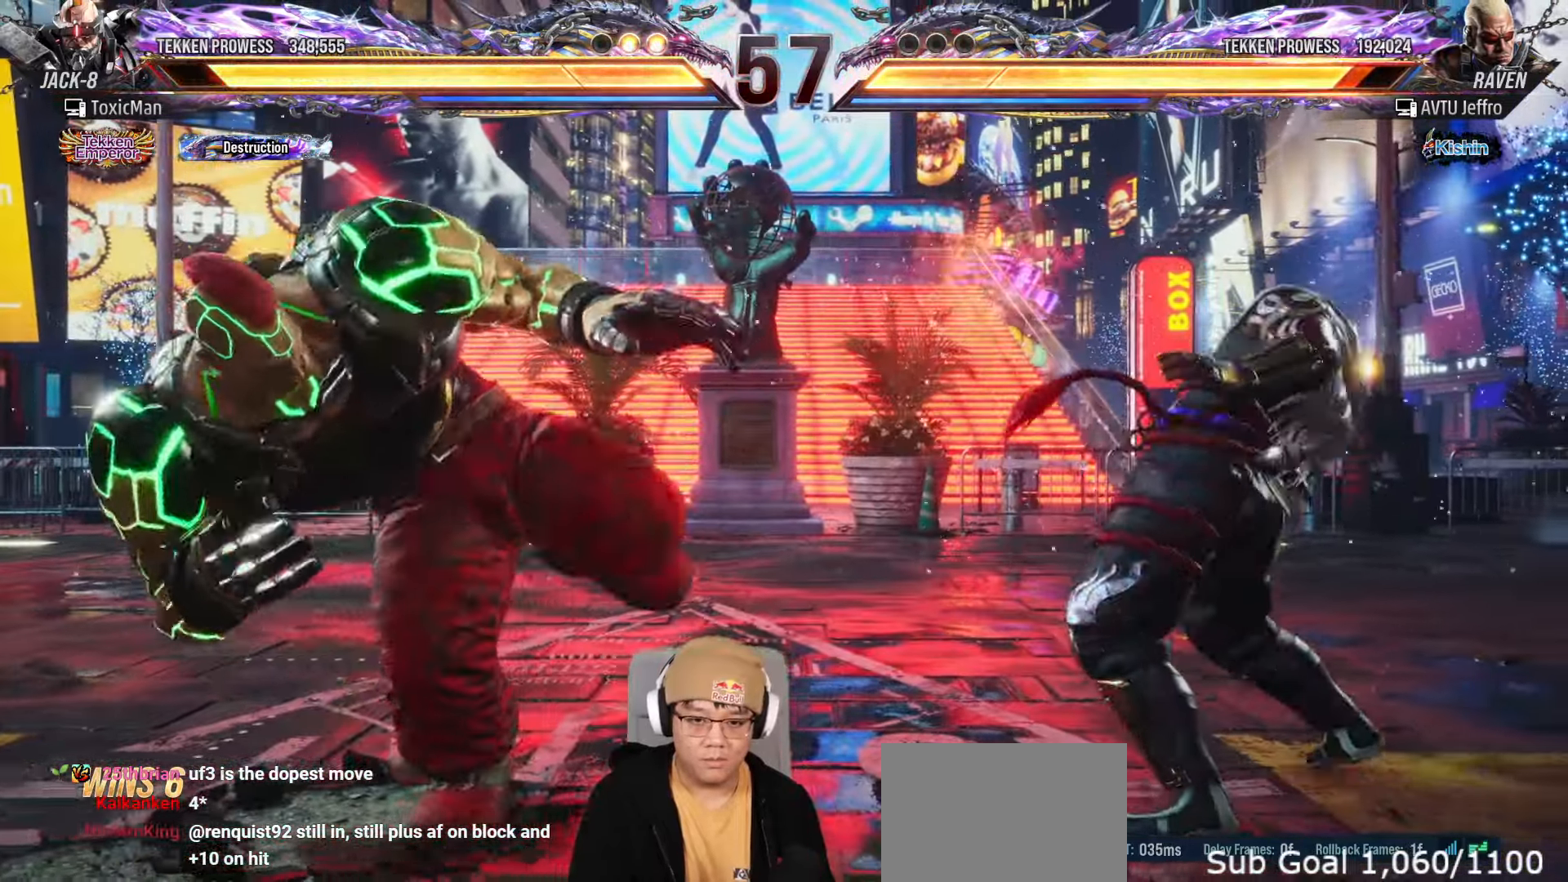
{"buttons": [], "left_stick": "center", "events": [[33, "left_stick", "right"], [50, "TRIANGLE", "up"], [83, "left_stick", "center"], [167, "left_stick", "right"], [217, "left_stick", "center"], [267, "left_stick", "right"], [300, "SQUARE", "down"], [300, "TRIANGLE", "down"], [350, "TRIANGLE", "up"], [350, "left_stick", "center"], [367, "SQUARE", "up"]]}
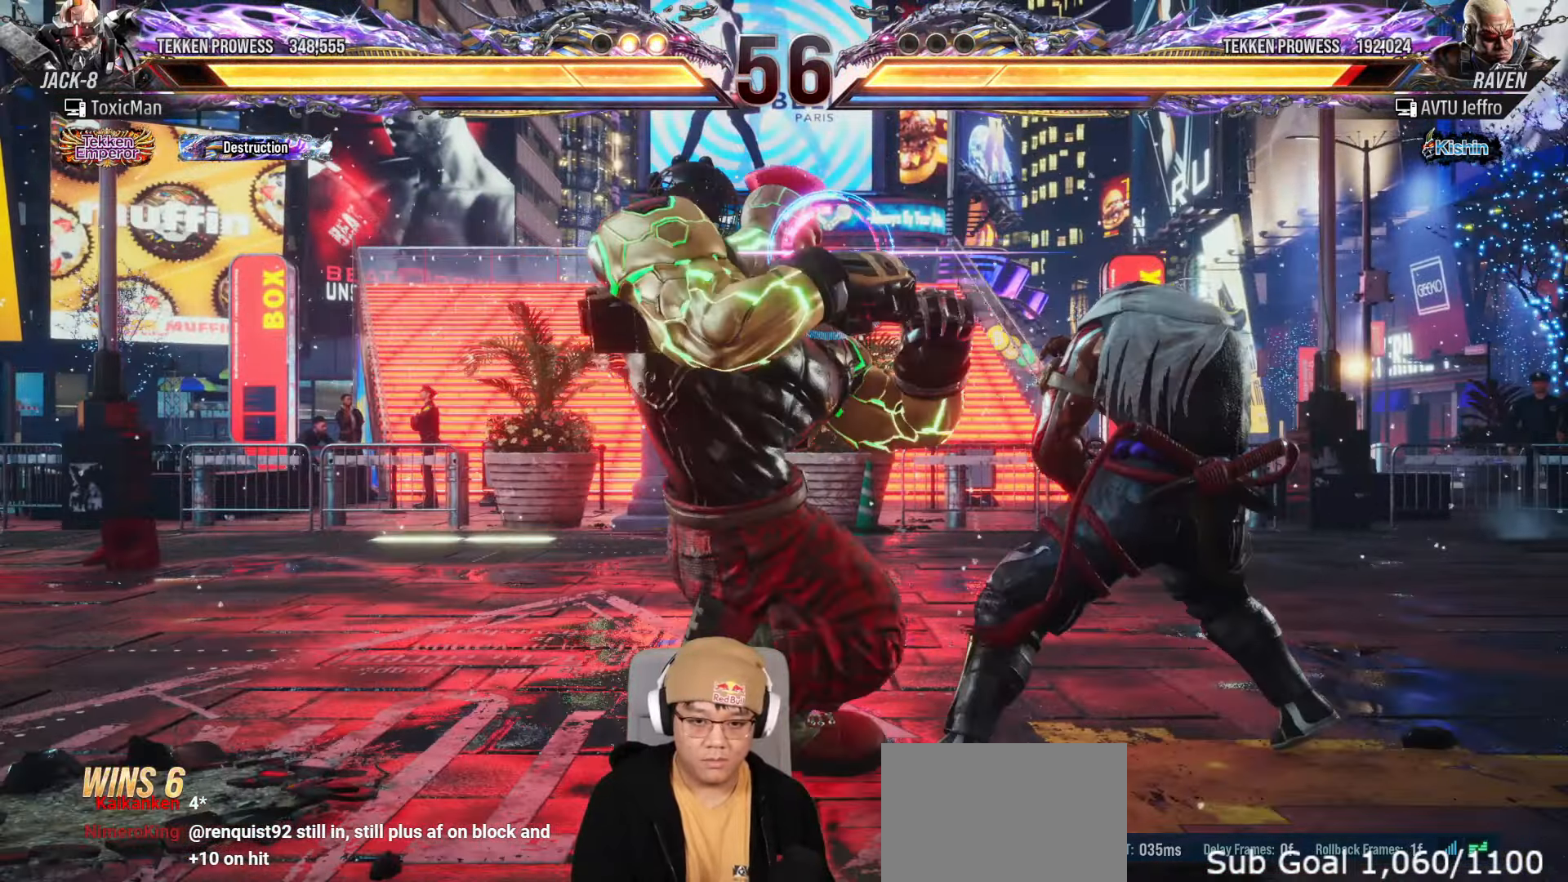
{"buttons": ["SQUARE", "TRIANGLE"], "left_stick": "center", "events": [[33, "SQUARE", "down"], [33, "TRIANGLE", "down"]]}
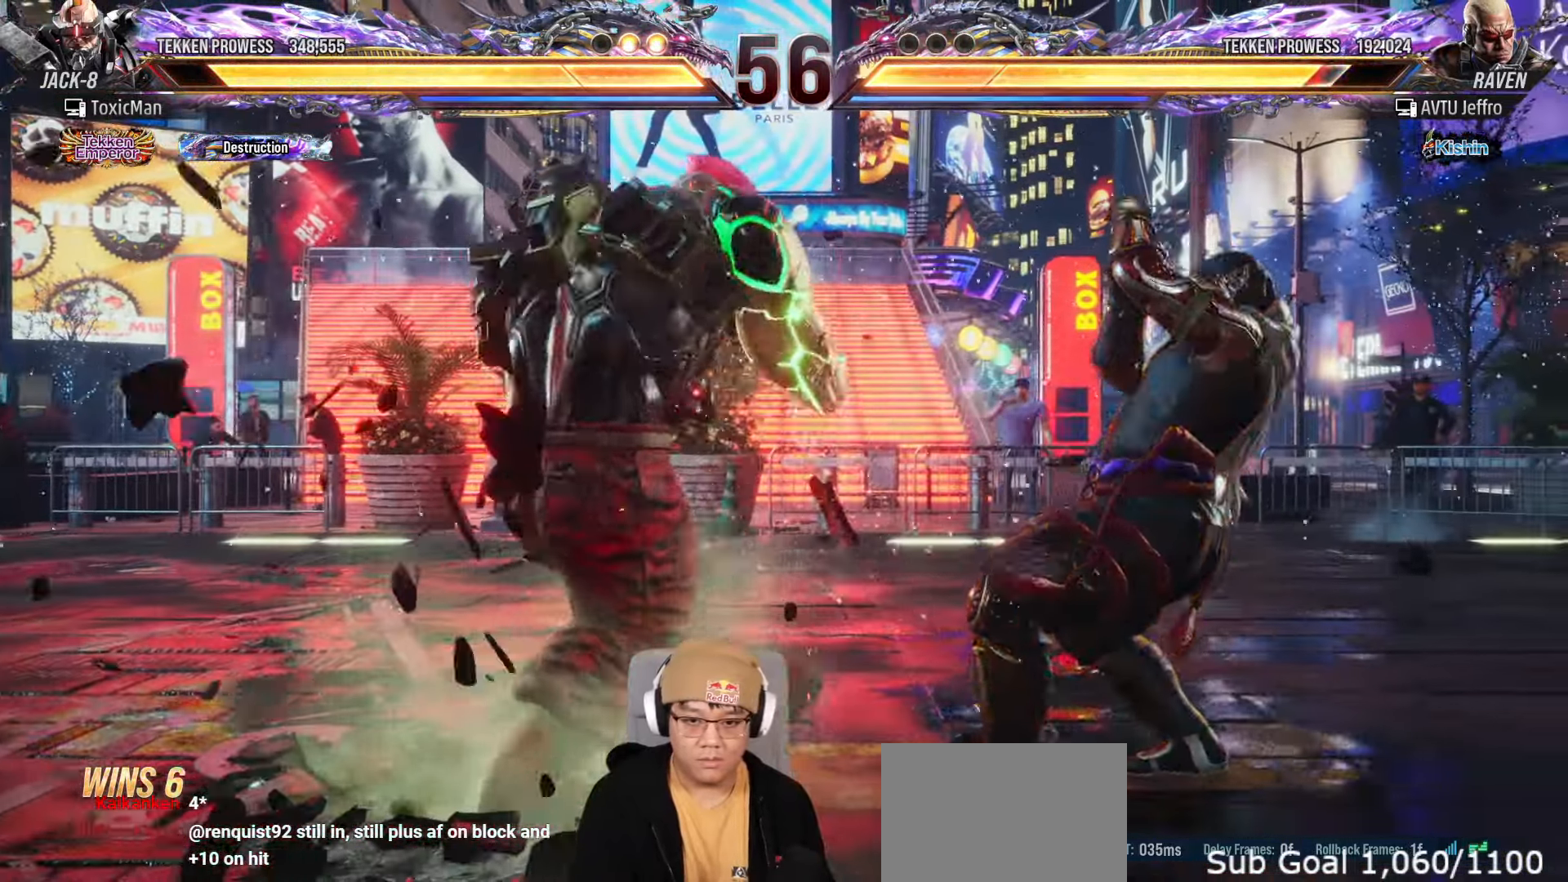
{"buttons": [], "left_stick": "down", "events": [[17, "SQUARE", "up"], [17, "TRIANGLE", "up"], [167, "left_stick", "right"], [217, "CROSS", "down"], [333, "CROSS", "up"], [333, "left_stick", "center"], [400, "left_stick", "down"]]}